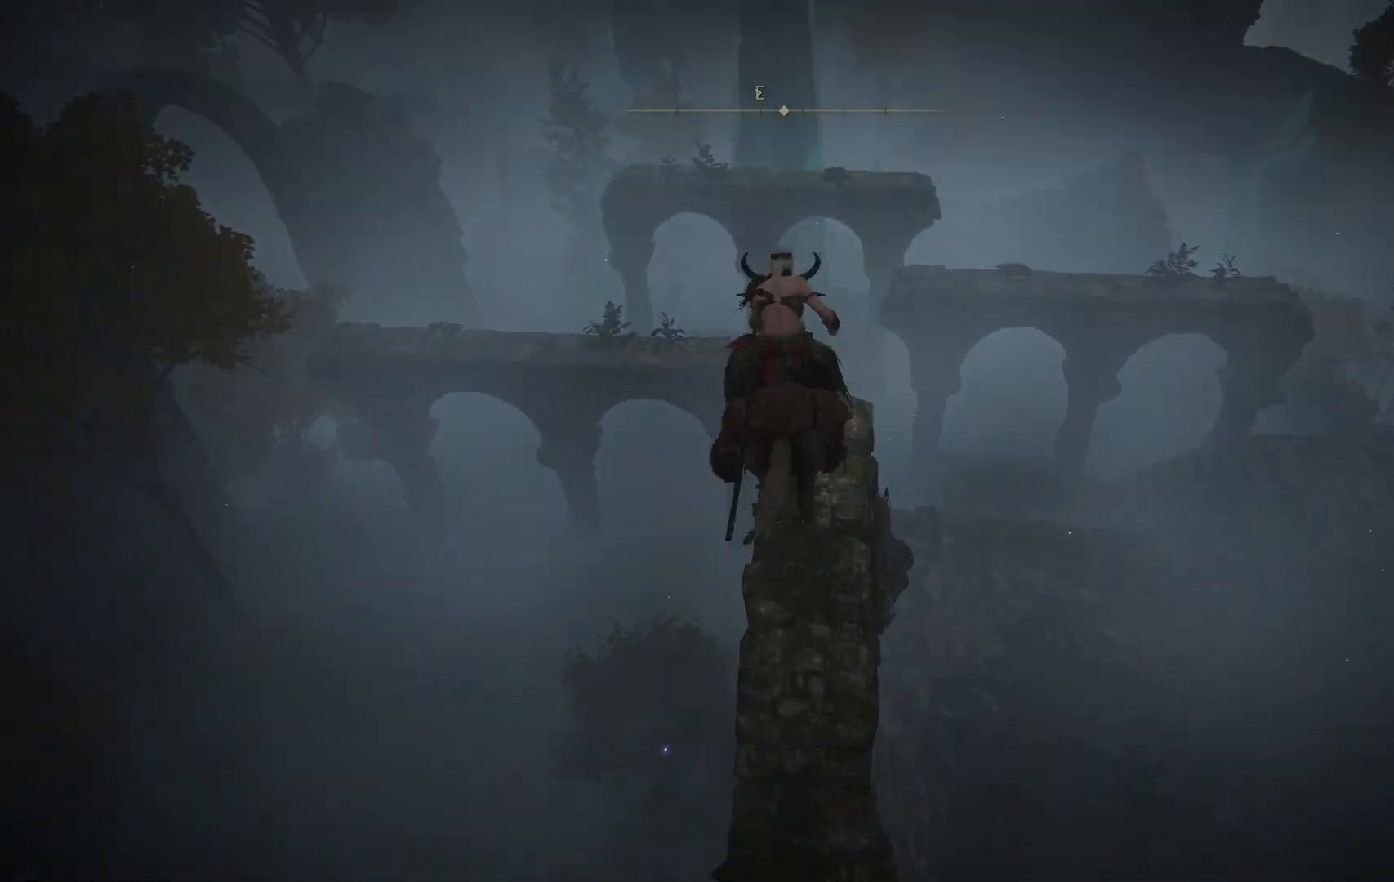
Gameplay with a controller (Xbox layout); each line is a JSON object with the inputs held at the frame after it. "events" lists button and stick changes between this image and that frame as [ms after this image, input, new state], when the widget could be followed in between. Not read: L3 R3.
{"buttons": [], "left_stick": "up", "right_stick": "center", "events": [[33, "right_stick", "center"]]}
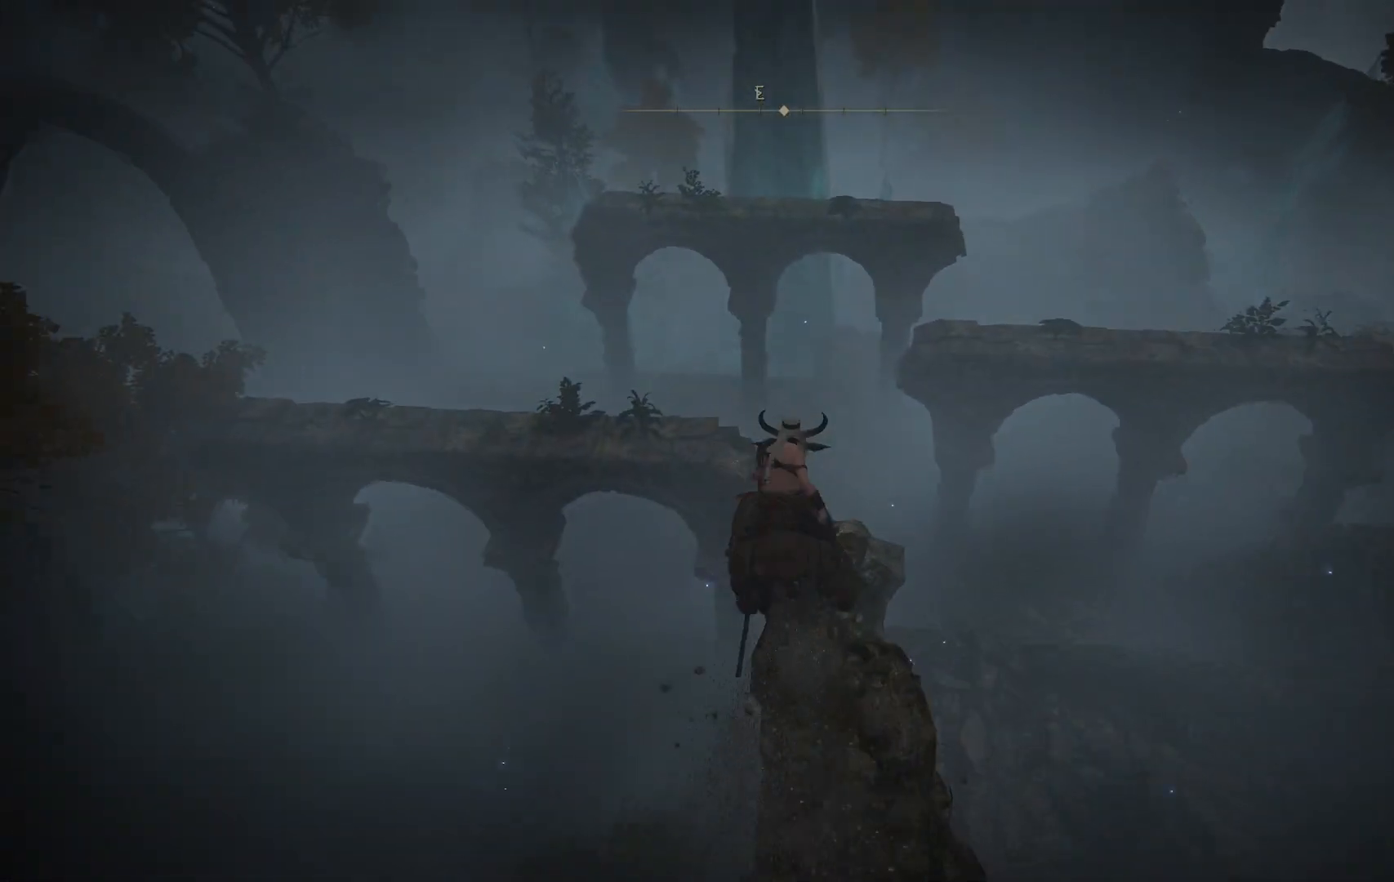
{"buttons": [], "left_stick": "up", "right_stick": "center", "events": [[167, "A", "down"], [500, "A", "up"]]}
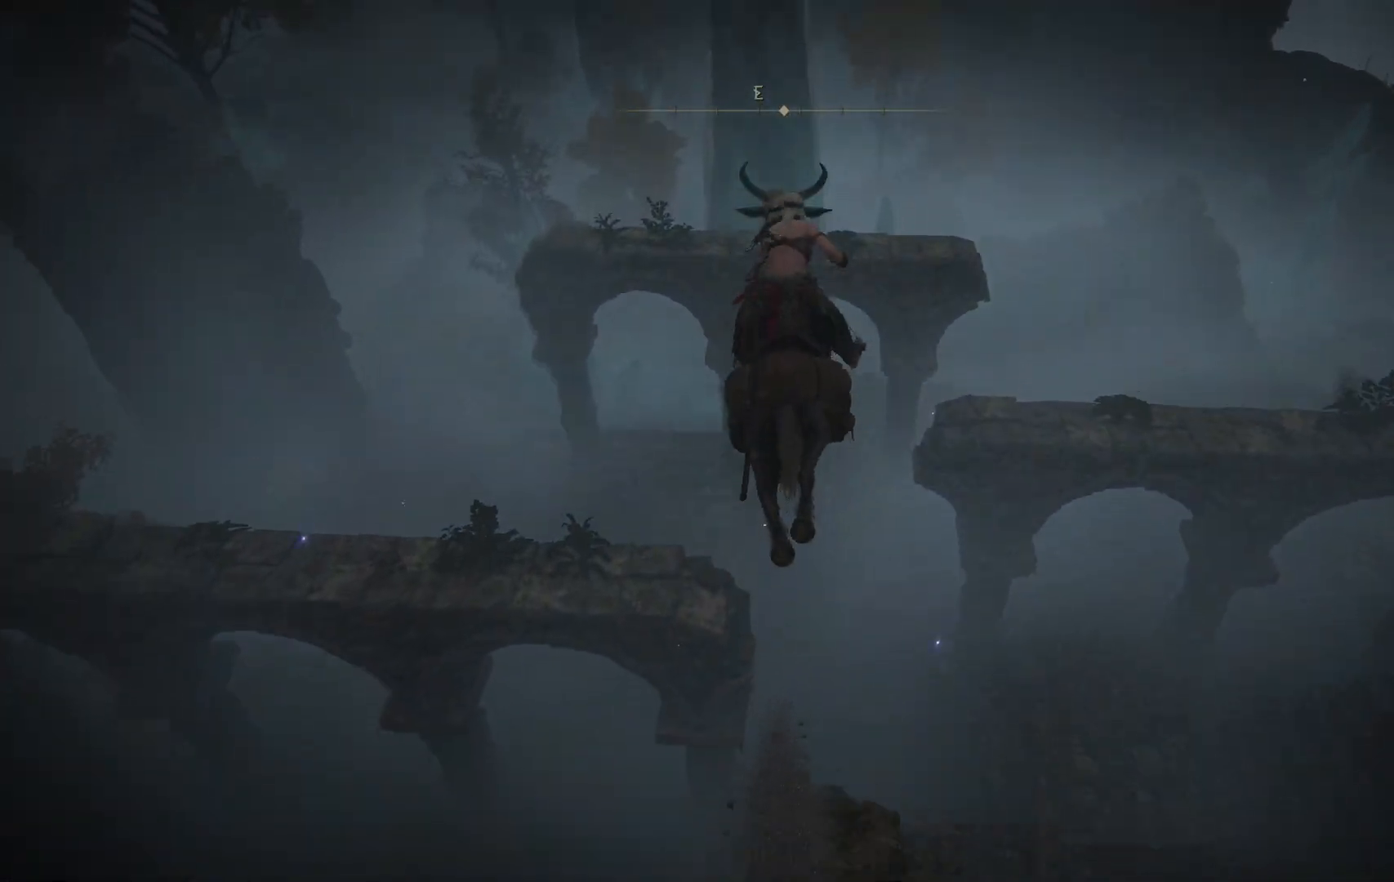
{"buttons": ["A"], "left_stick": "left", "right_stick": "center", "events": [[33, "left_stick", "up-left"], [400, "A", "down"], [417, "left_stick", "left"]]}
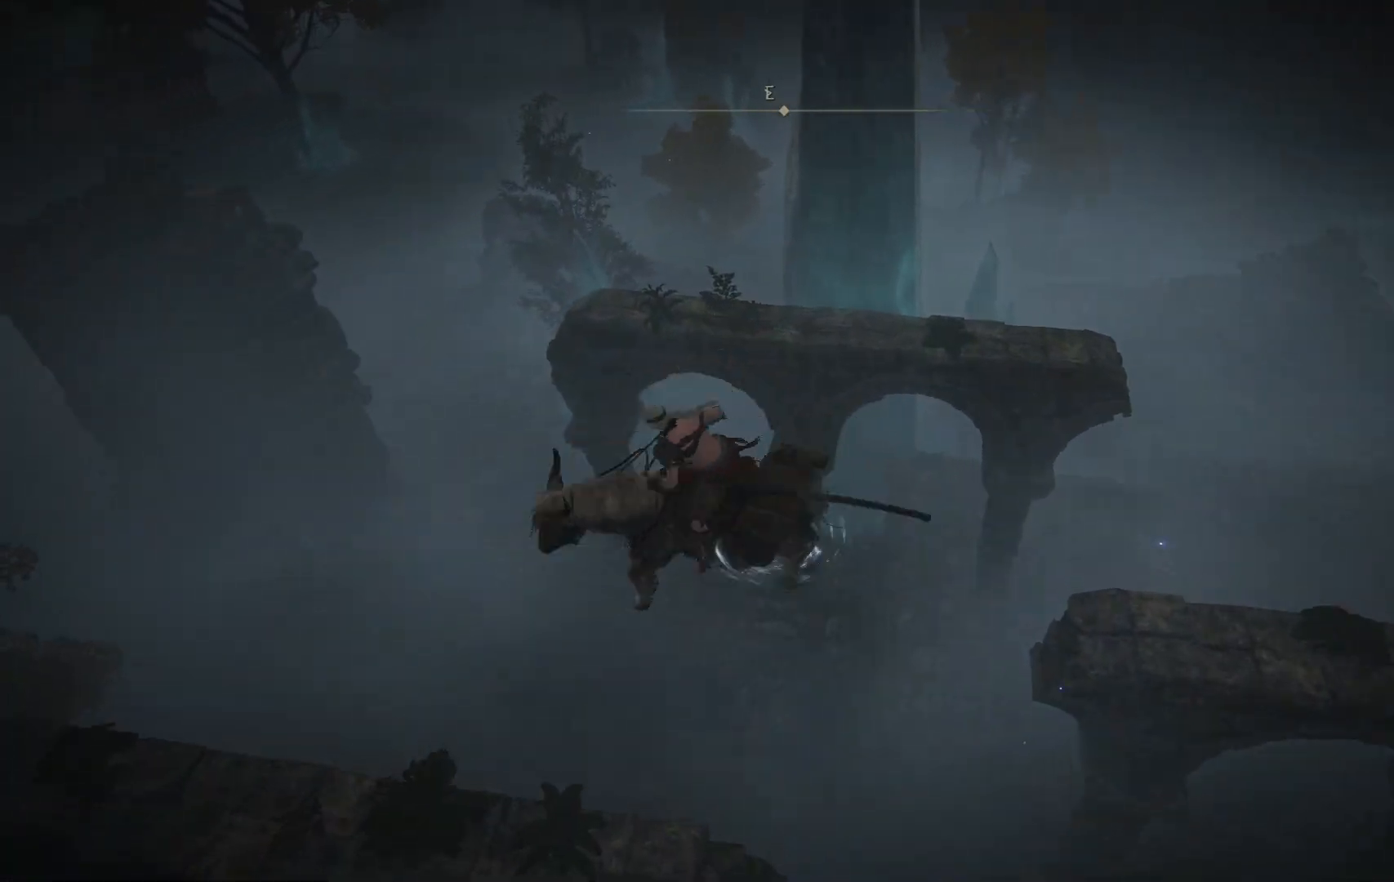
{"buttons": [], "left_stick": "up-left", "right_stick": "center", "events": [[100, "A", "up"], [133, "right_stick", "left"], [200, "right_stick", "down-left"], [333, "left_stick", "up-left"], [500, "right_stick", "center"]]}
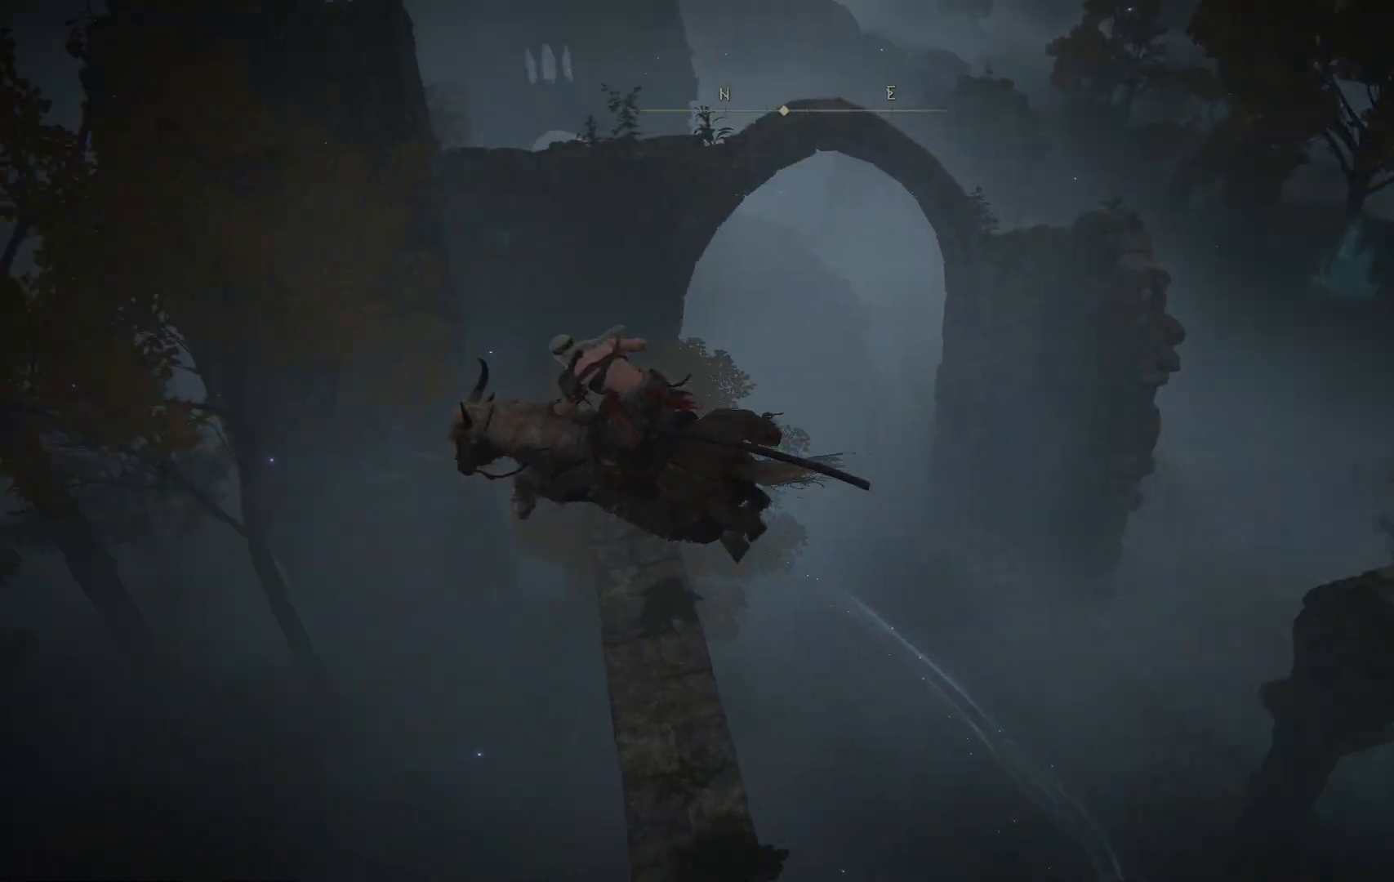
{"buttons": ["A"], "left_stick": "up-right", "right_stick": "center", "events": [[50, "left_stick", "up"], [150, "left_stick", "up-right"], [383, "A", "down"]]}
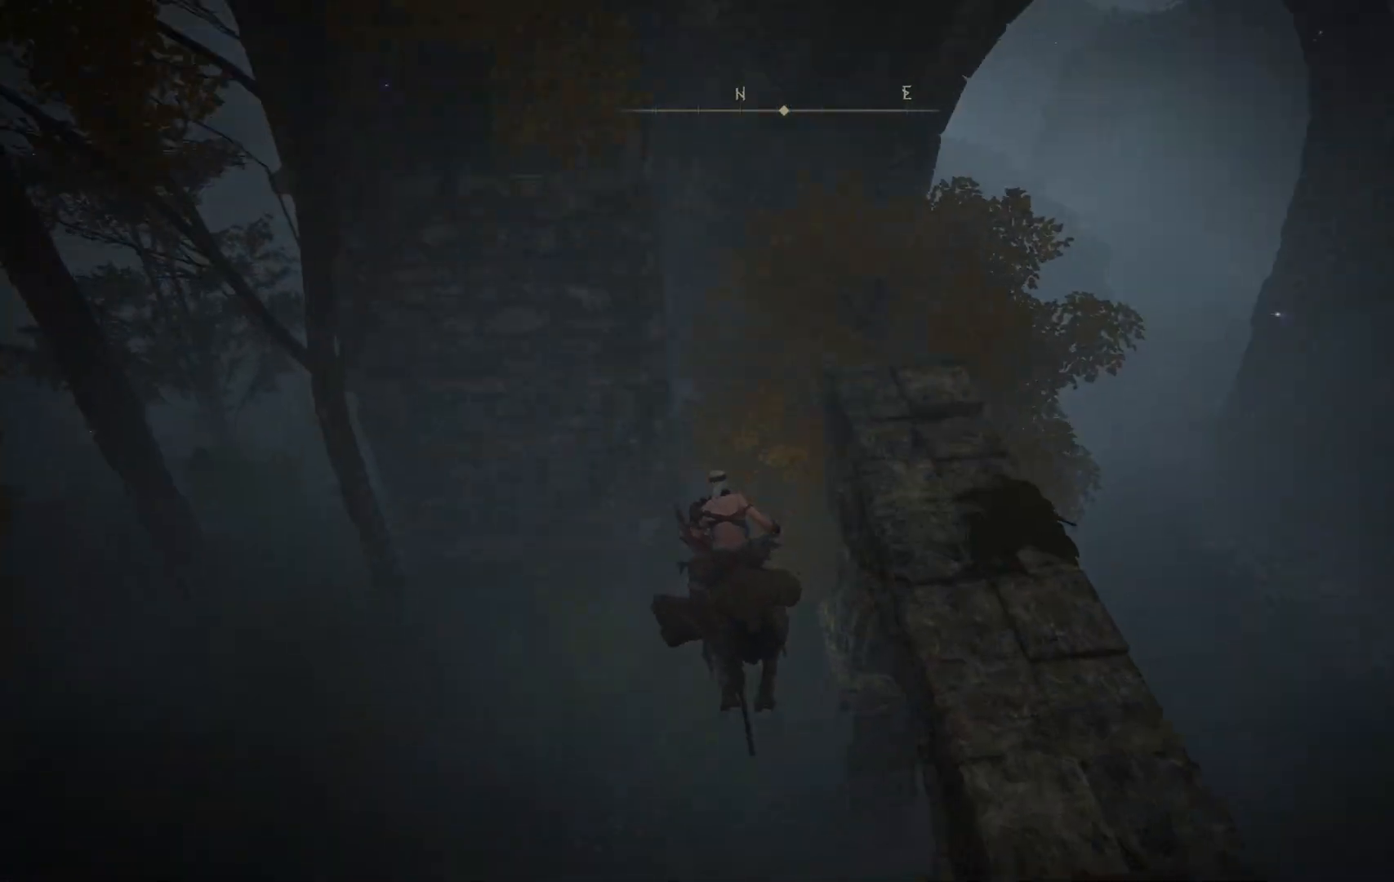
{"buttons": [], "left_stick": "up-right", "right_stick": "center", "events": [[83, "A", "up"]]}
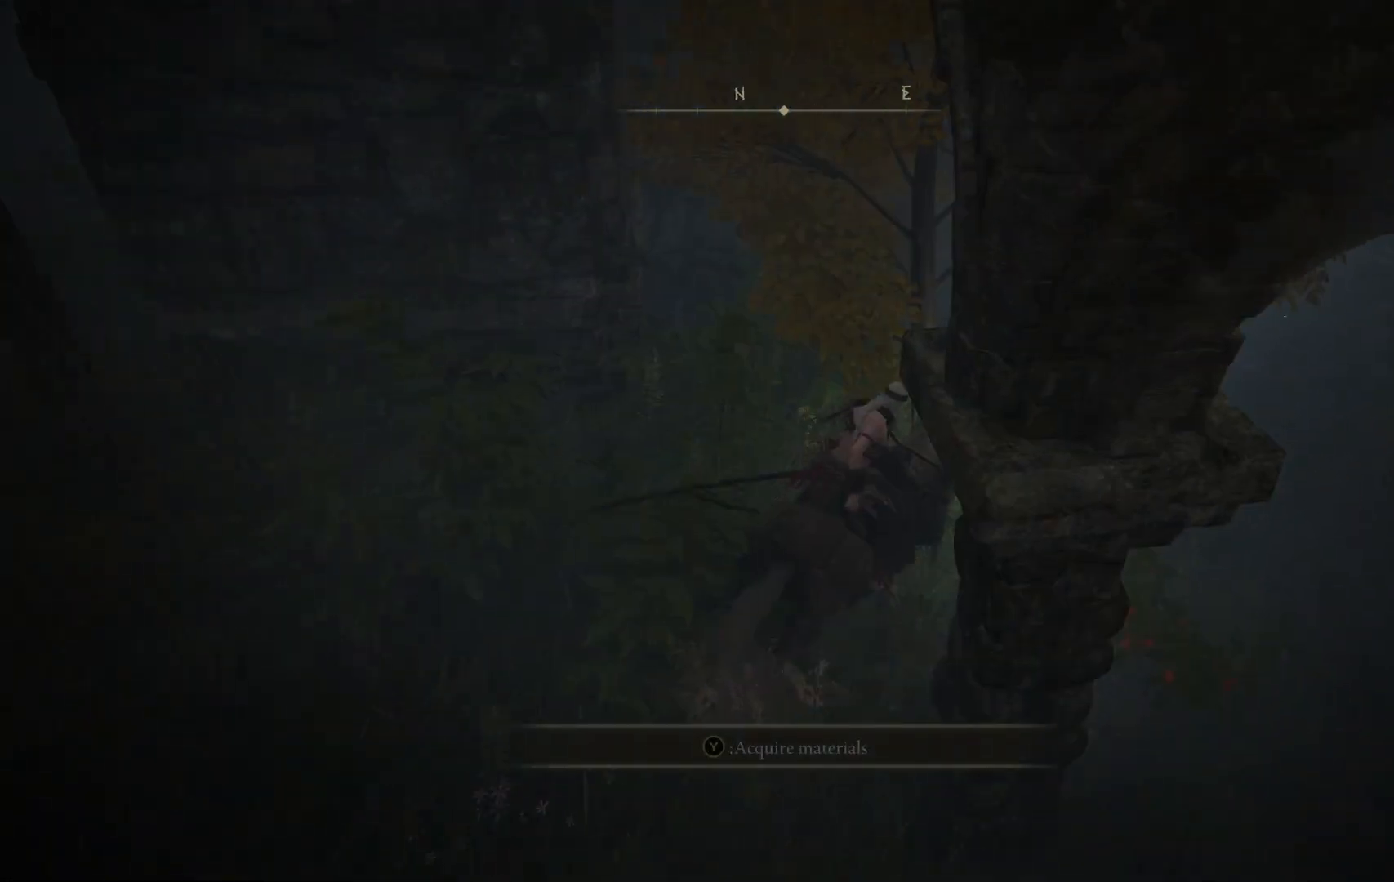
{"buttons": [], "left_stick": "center", "right_stick": "center"}
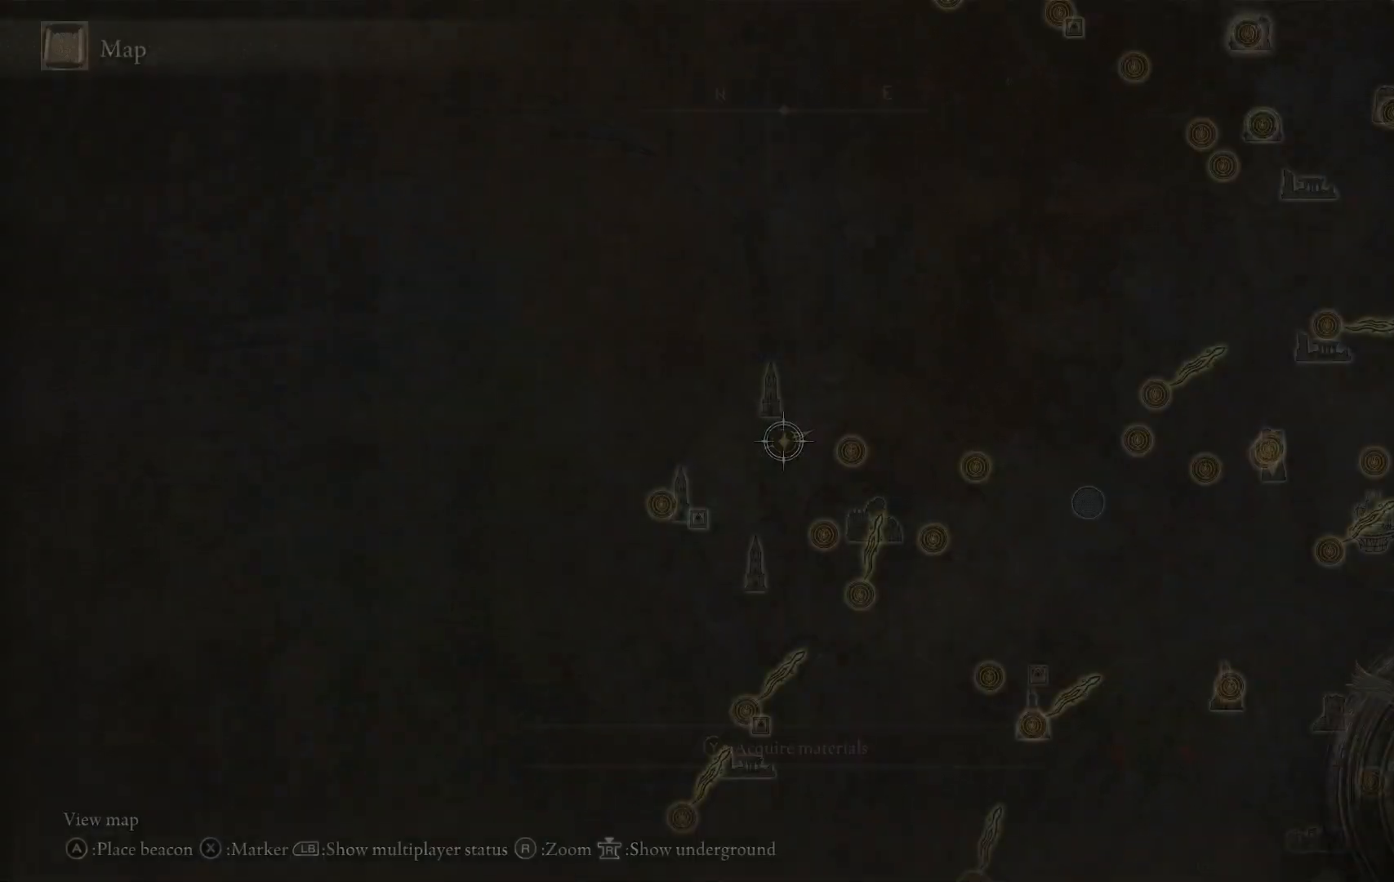
{"buttons": [], "left_stick": "center", "right_stick": "center", "events": []}
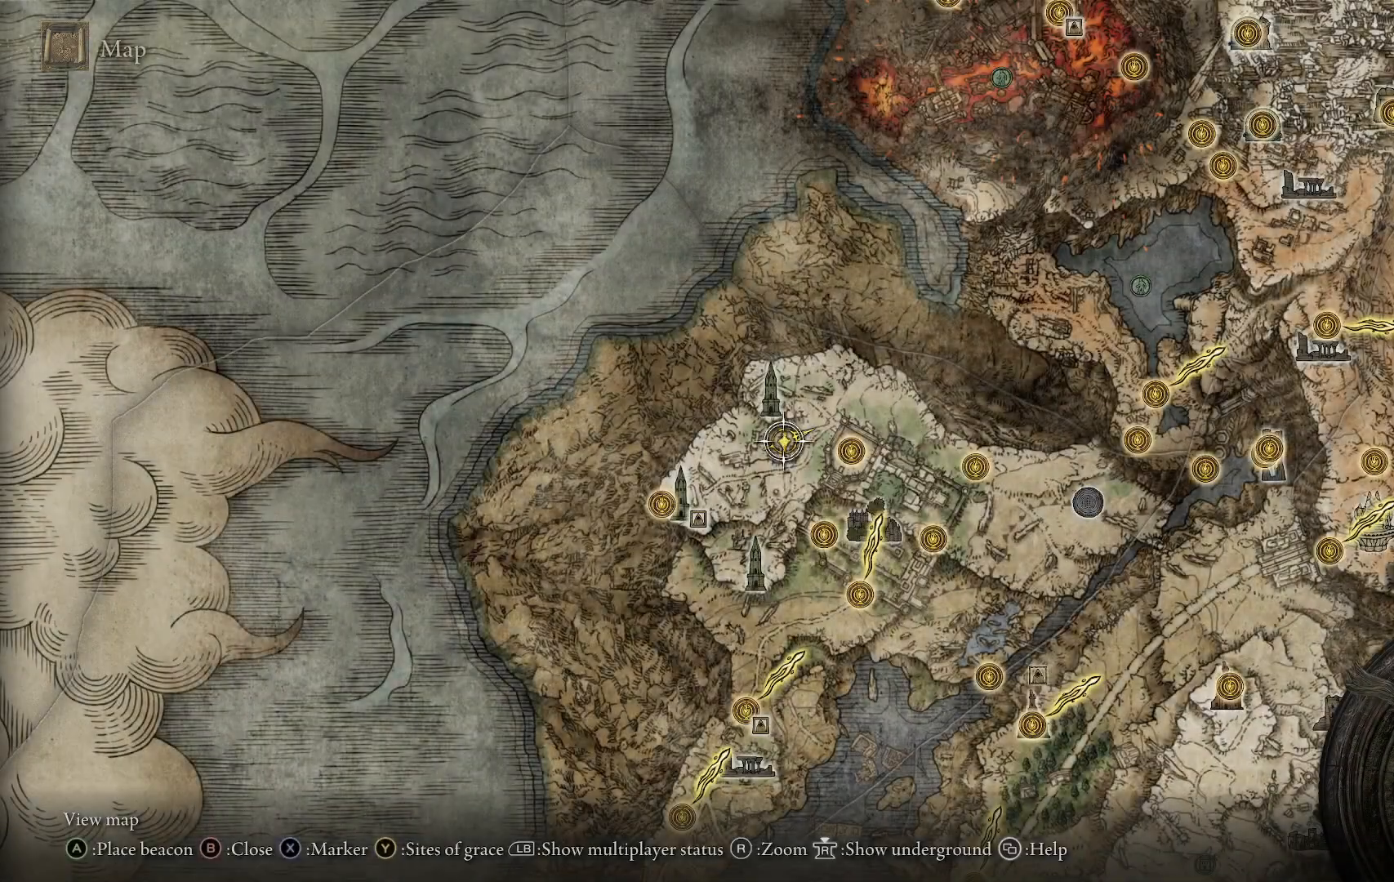
{"buttons": [], "left_stick": "up-right", "right_stick": "center", "events": [[33, "B", "down"], [183, "B", "up"], [333, "left_stick", "up"], [383, "left_stick", "up-right"]]}
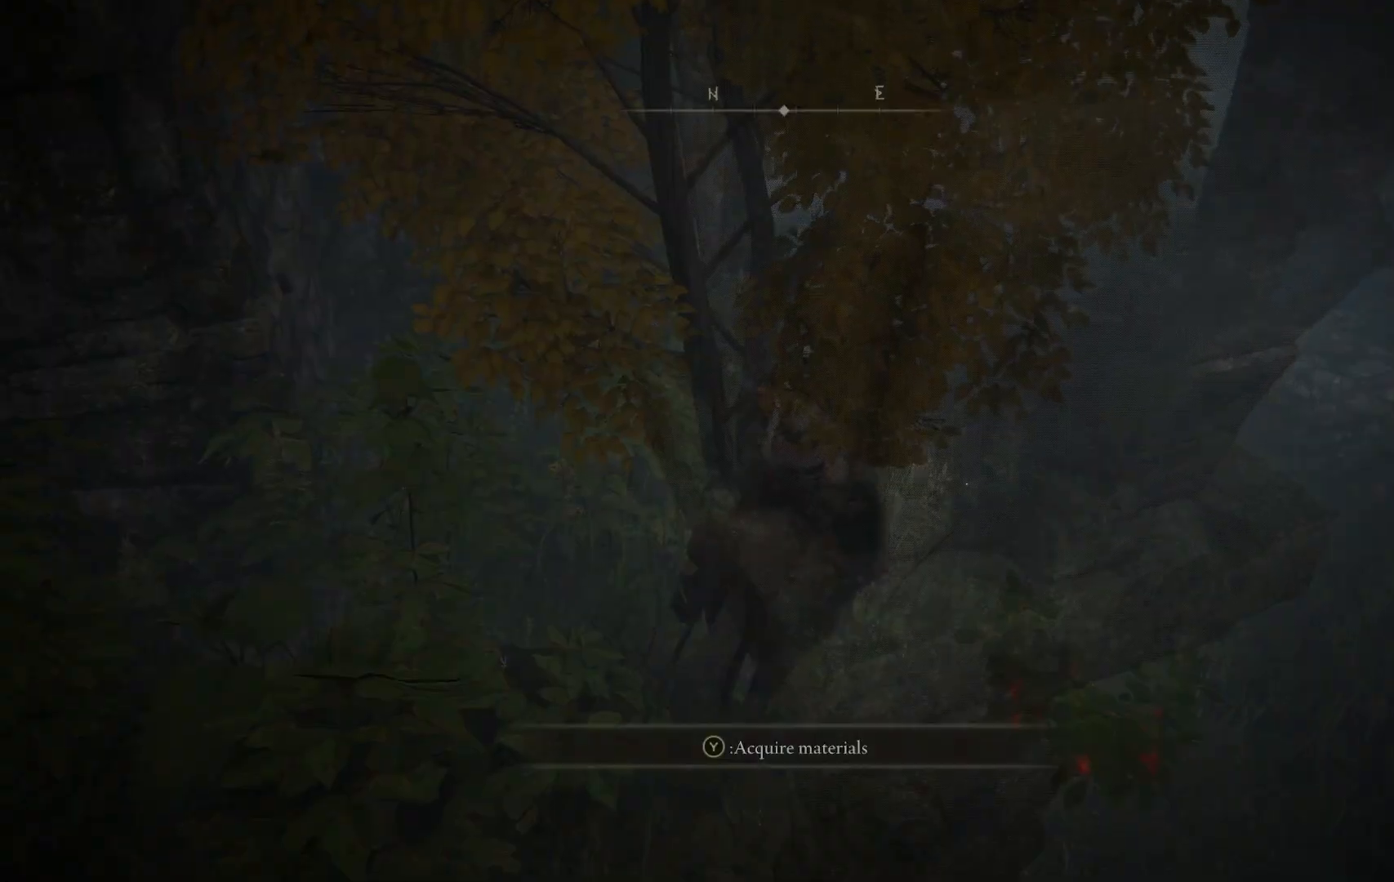
{"buttons": [], "left_stick": "up", "right_stick": "center", "events": [[50, "B", "down"], [183, "B", "up"], [467, "left_stick", "up"]]}
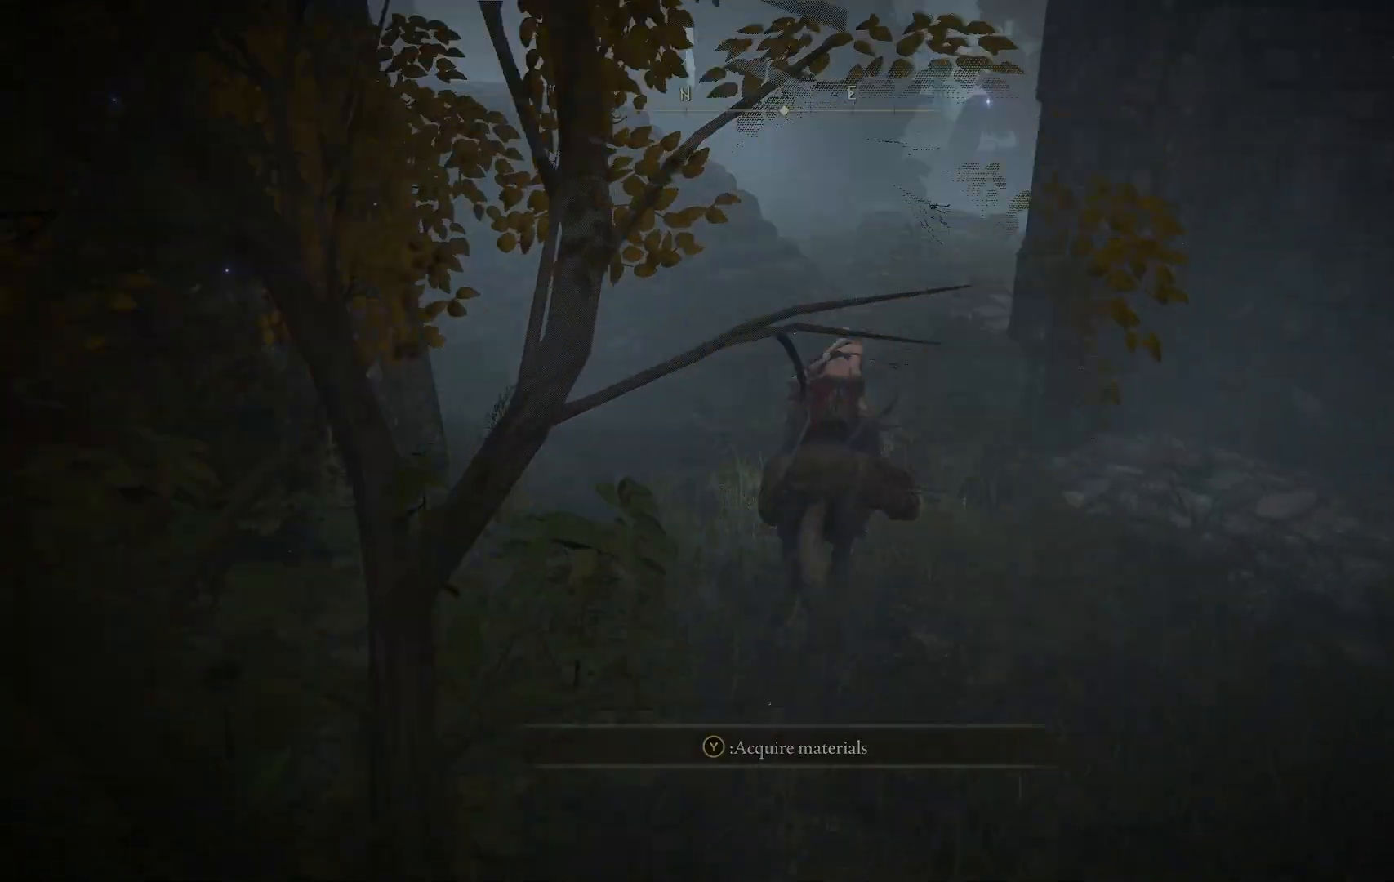
{"buttons": [], "left_stick": "up", "right_stick": "center", "events": [[50, "right_stick", "up-left"], [150, "right_stick", "left"], [433, "right_stick", "center"]]}
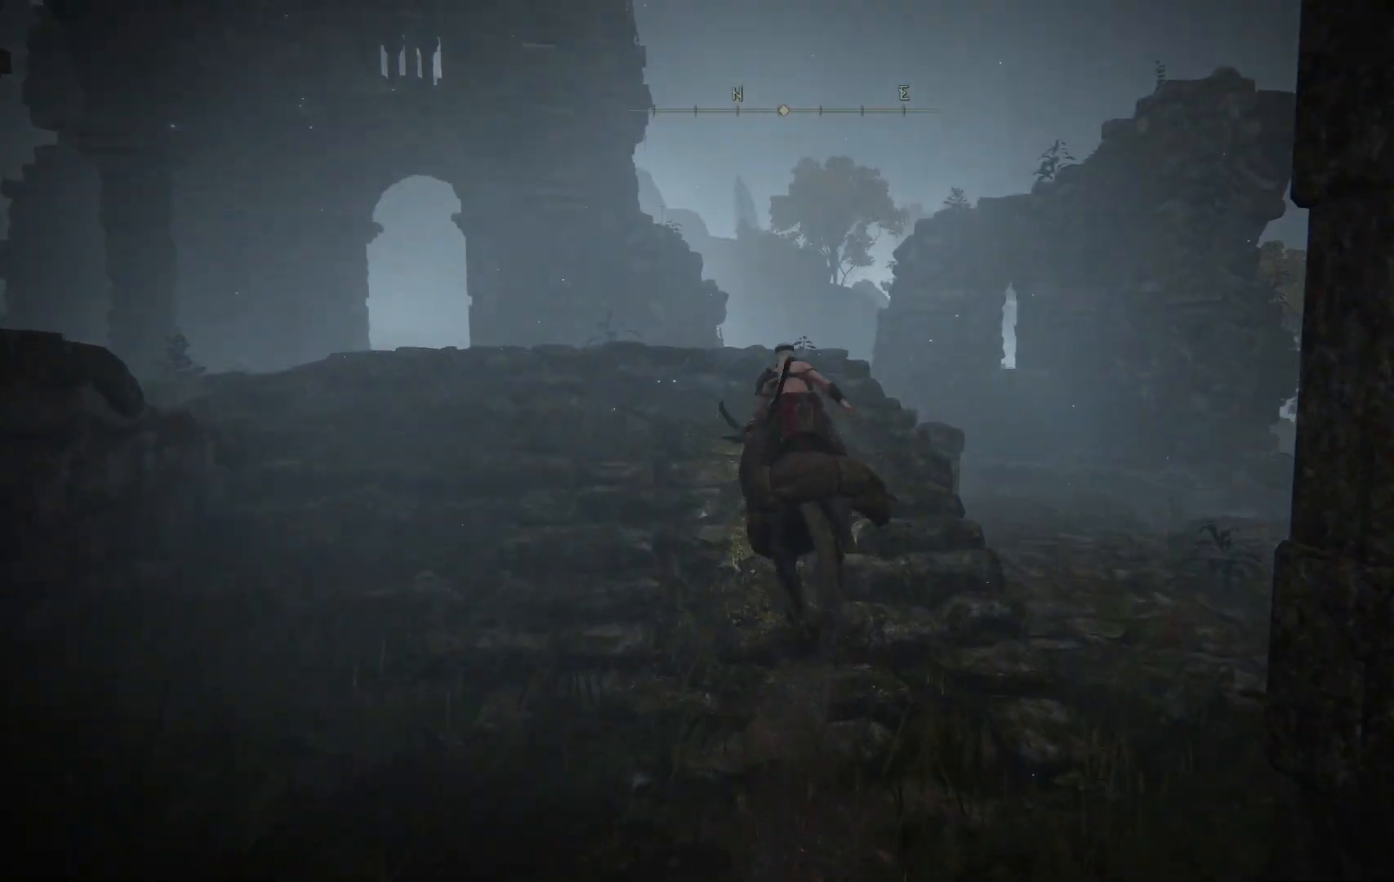
{"buttons": [], "left_stick": "up", "right_stick": "down-left", "events": [[450, "right_stick", "down-left"]]}
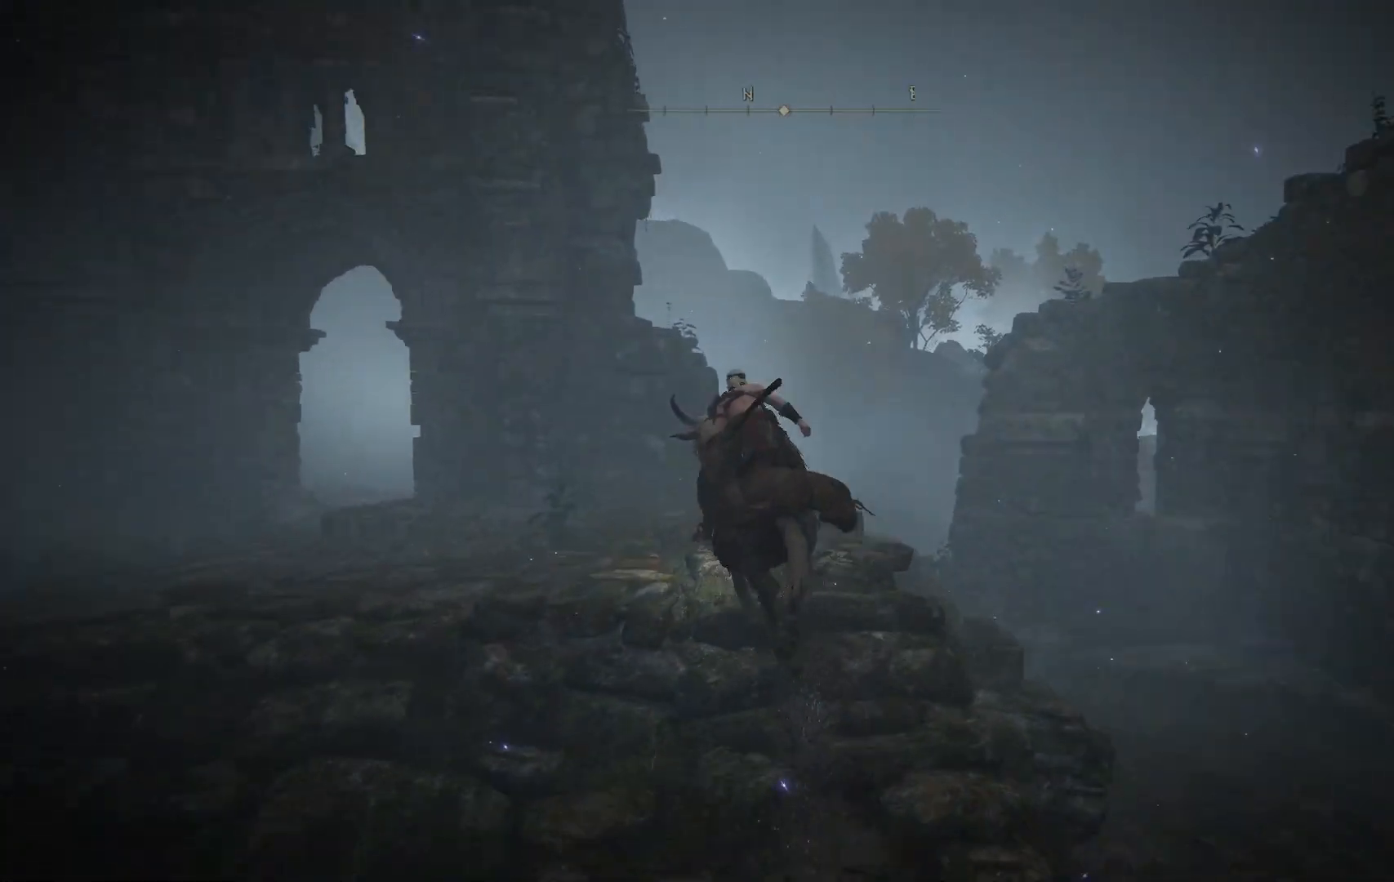
{"buttons": ["A"], "left_stick": "up-right", "right_stick": "center", "events": [[167, "left_stick", "up-right"], [317, "right_stick", "center"], [433, "A", "down"]]}
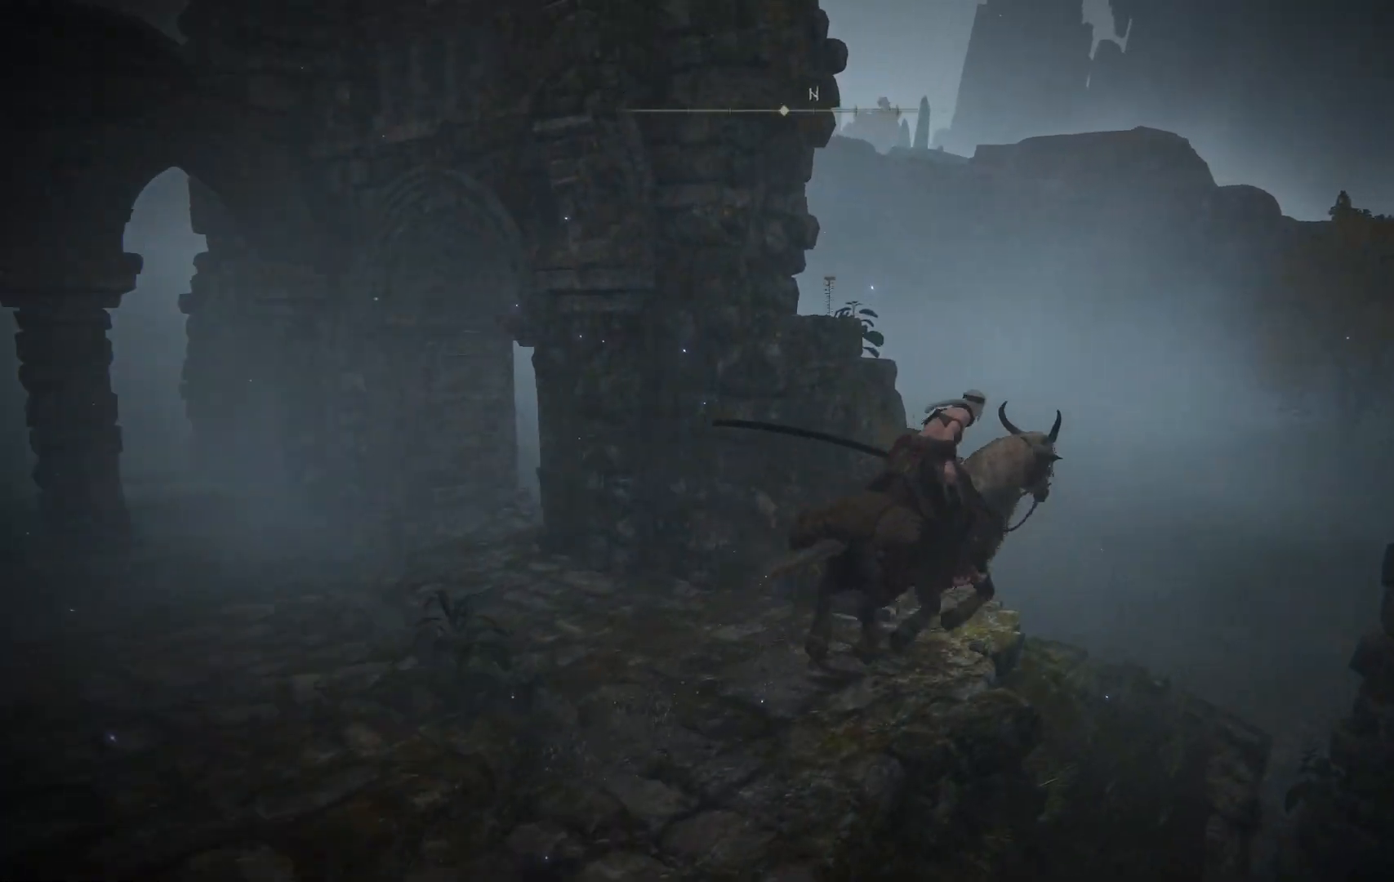
{"buttons": ["A"], "left_stick": "up-right", "right_stick": "center", "events": [[83, "A", "up"], [450, "A", "down"]]}
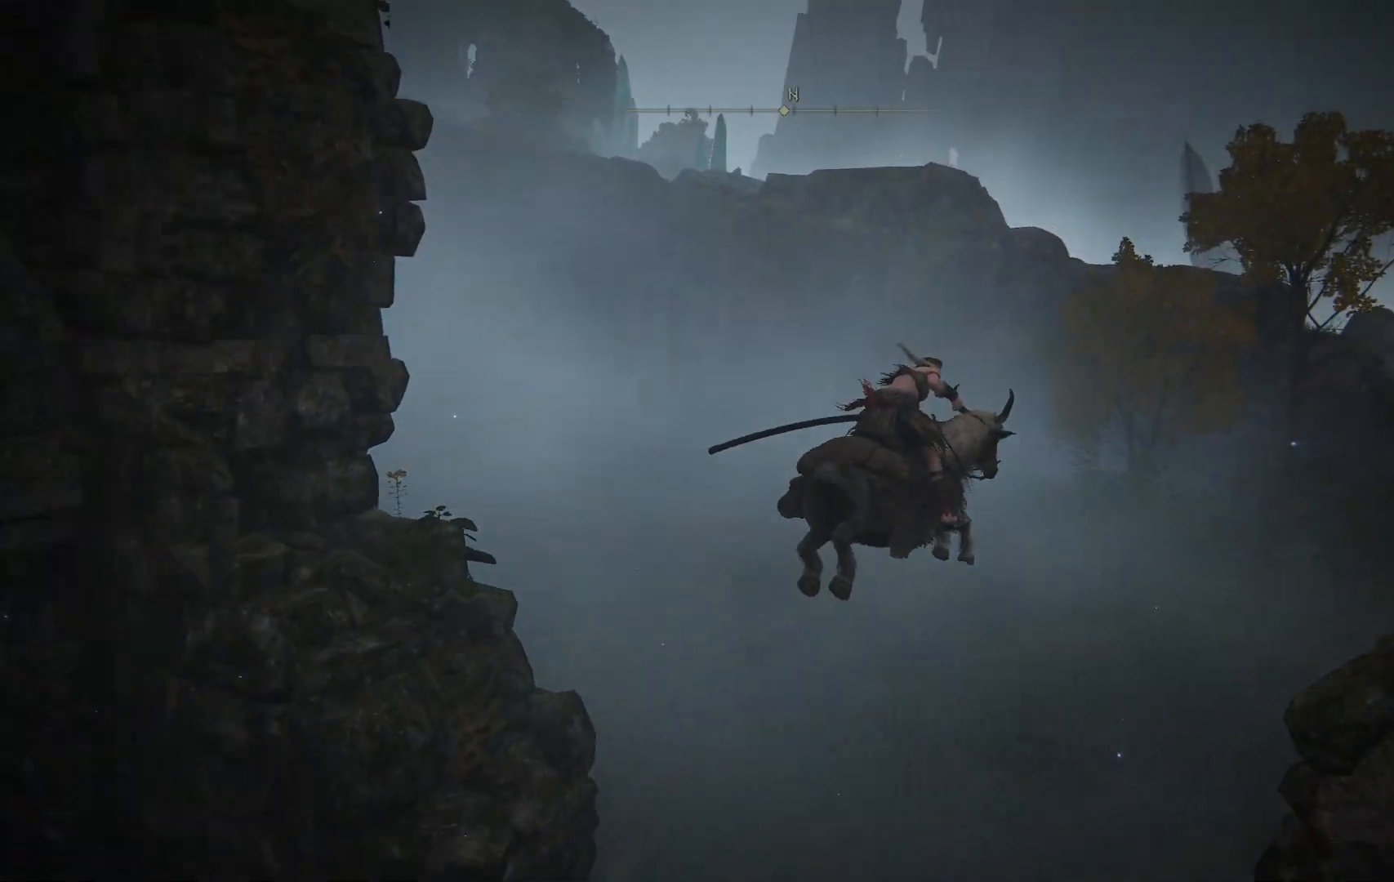
{"buttons": [], "left_stick": "up-right", "right_stick": "left", "events": [[100, "A", "up"], [483, "right_stick", "left"]]}
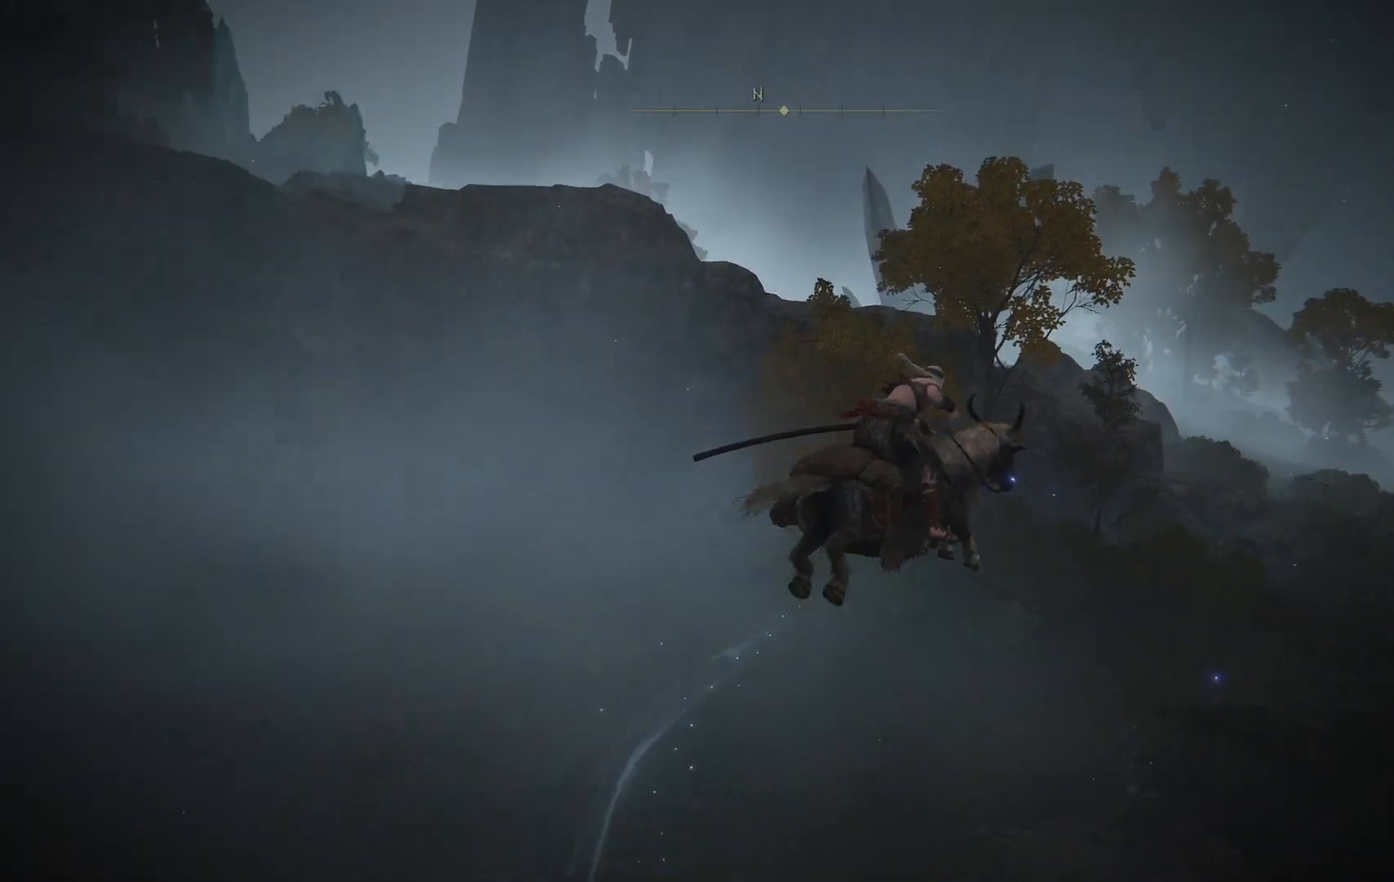
{"buttons": [], "left_stick": "up-right", "right_stick": "center", "events": [[83, "right_stick", "up-left"], [417, "right_stick", "center"]]}
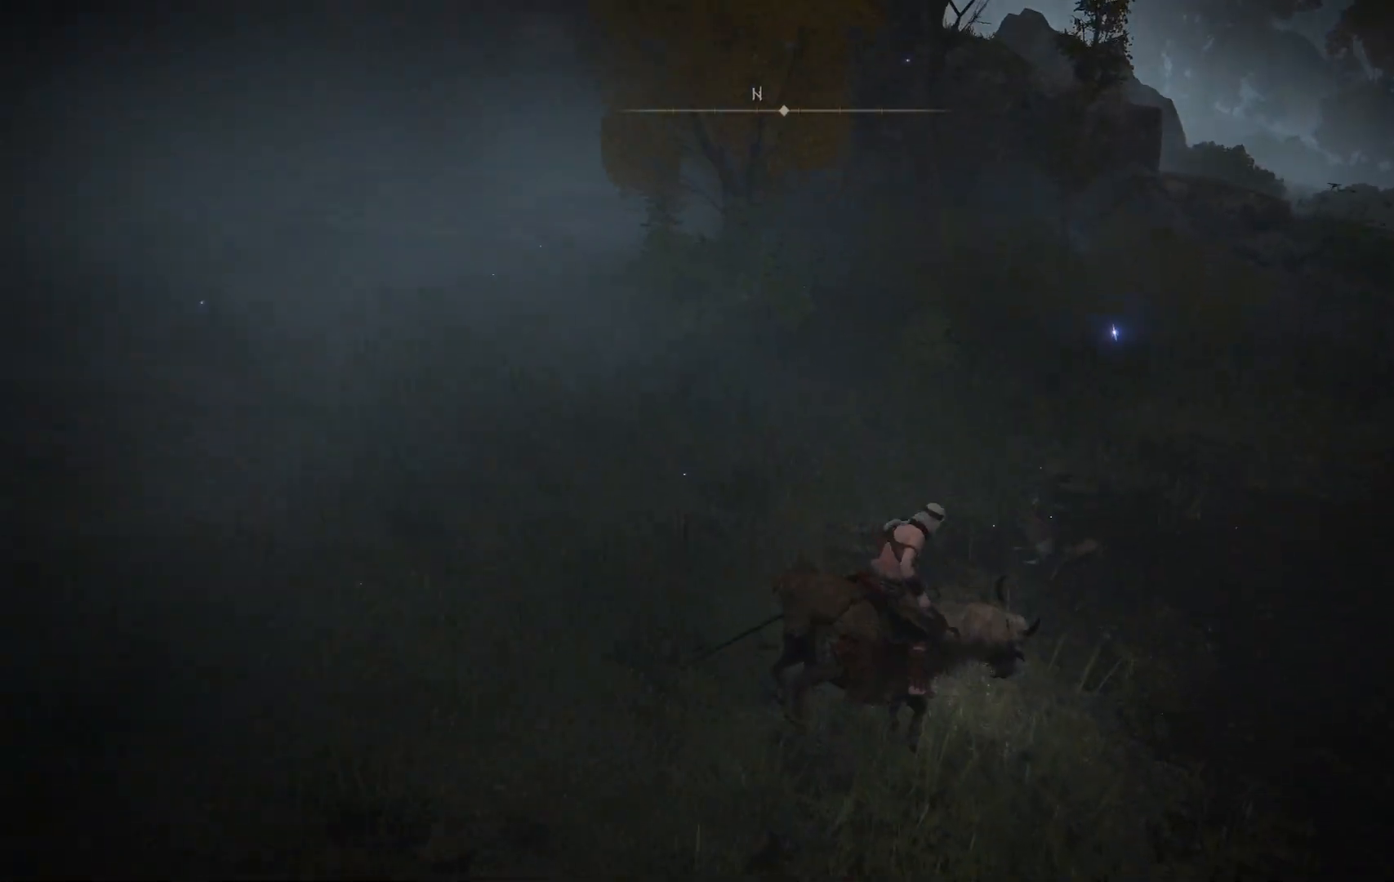
{"buttons": [], "left_stick": "up-right", "right_stick": "center", "events": [[217, "right_stick", "up-right"], [383, "right_stick", "center"]]}
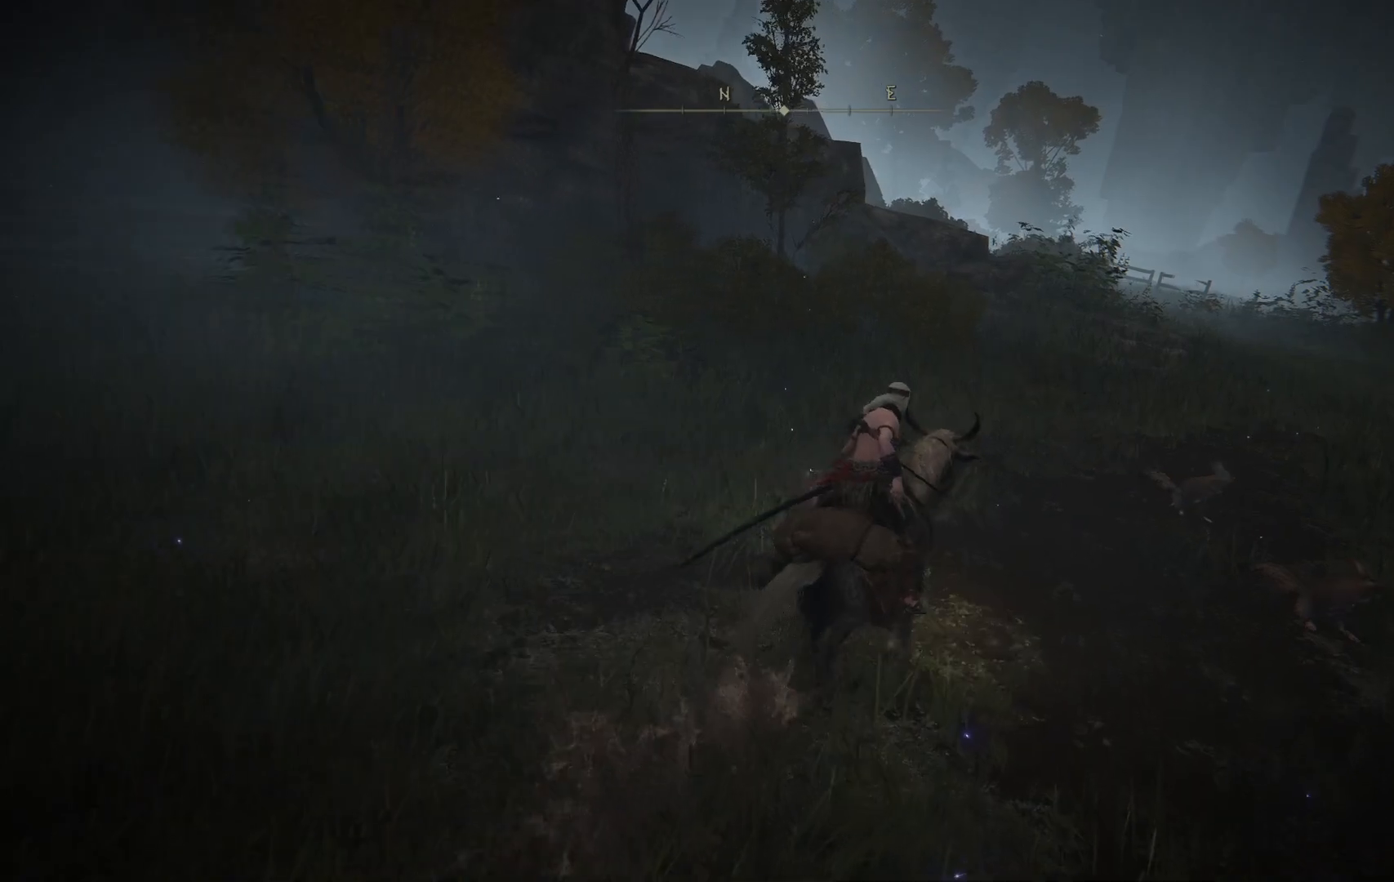
{"buttons": [], "left_stick": "up-right", "right_stick": "center", "events": [[133, "B", "down"], [317, "B", "up"]]}
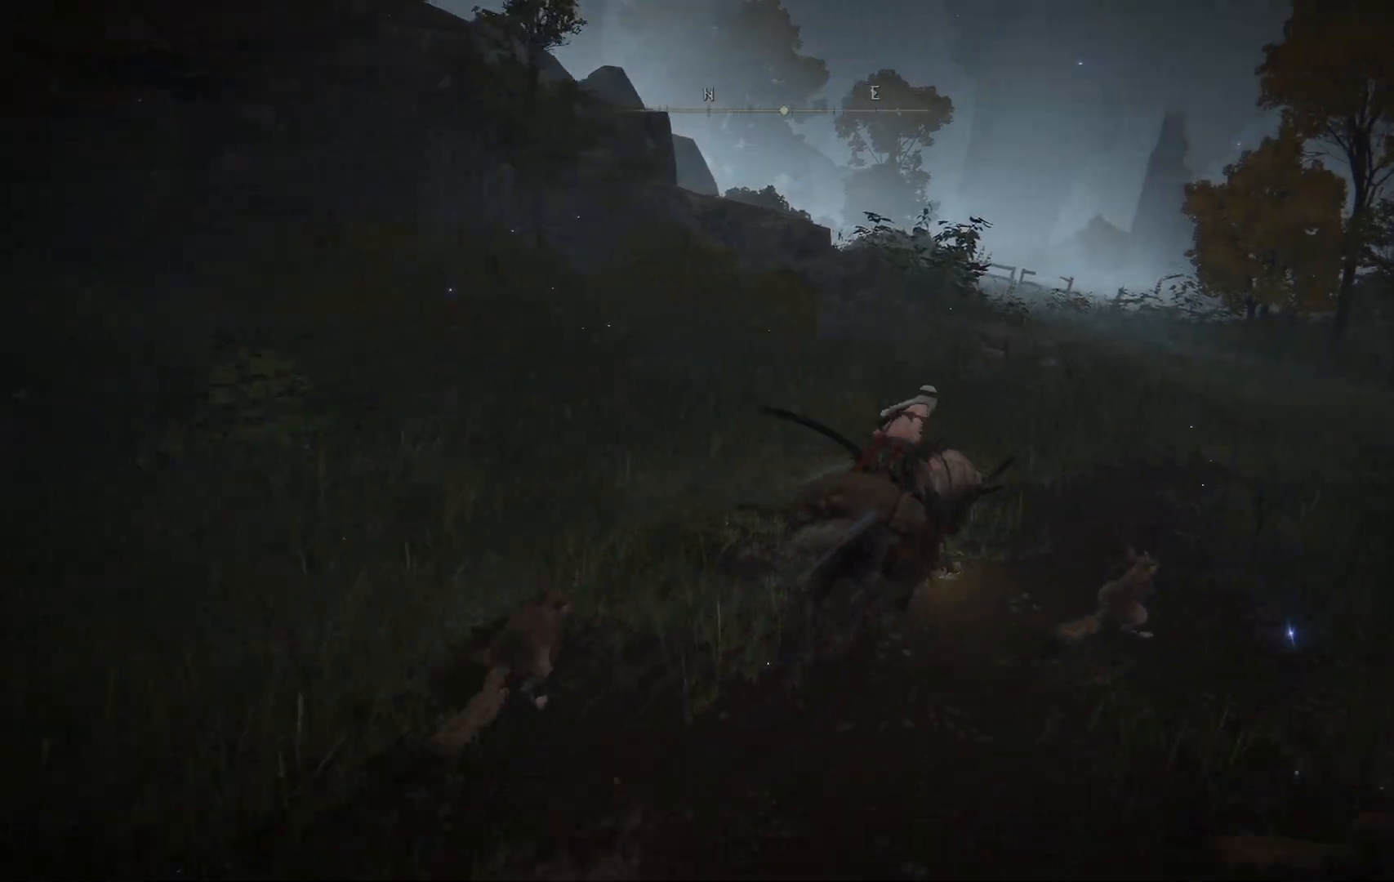
{"buttons": [], "left_stick": "up", "right_stick": "center", "events": [[133, "A", "down"], [317, "A", "up"], [350, "left_stick", "up"]]}
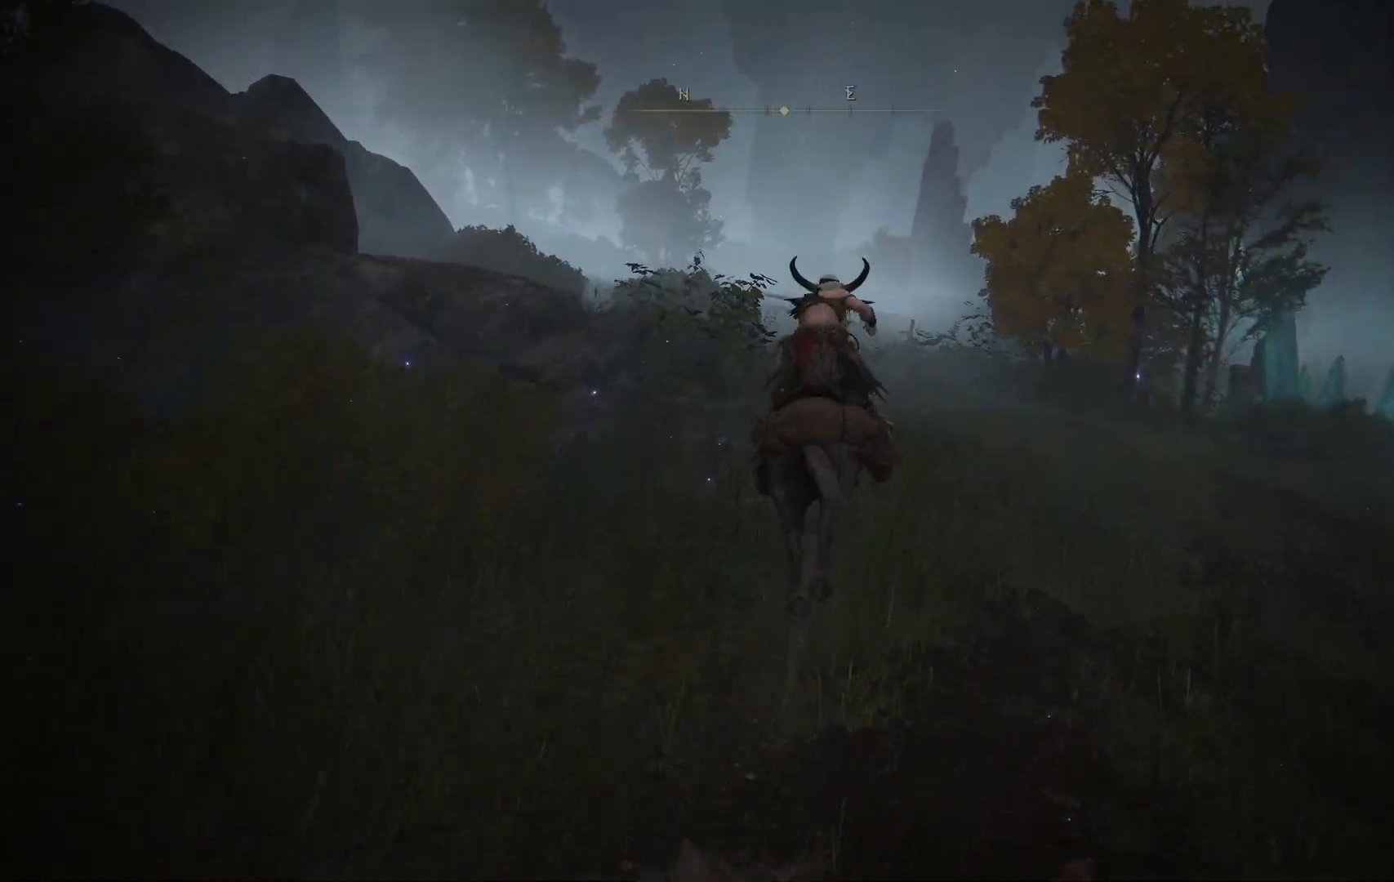
{"buttons": [], "left_stick": "up", "right_stick": "center", "events": [[33, "A", "down"], [200, "A", "up"]]}
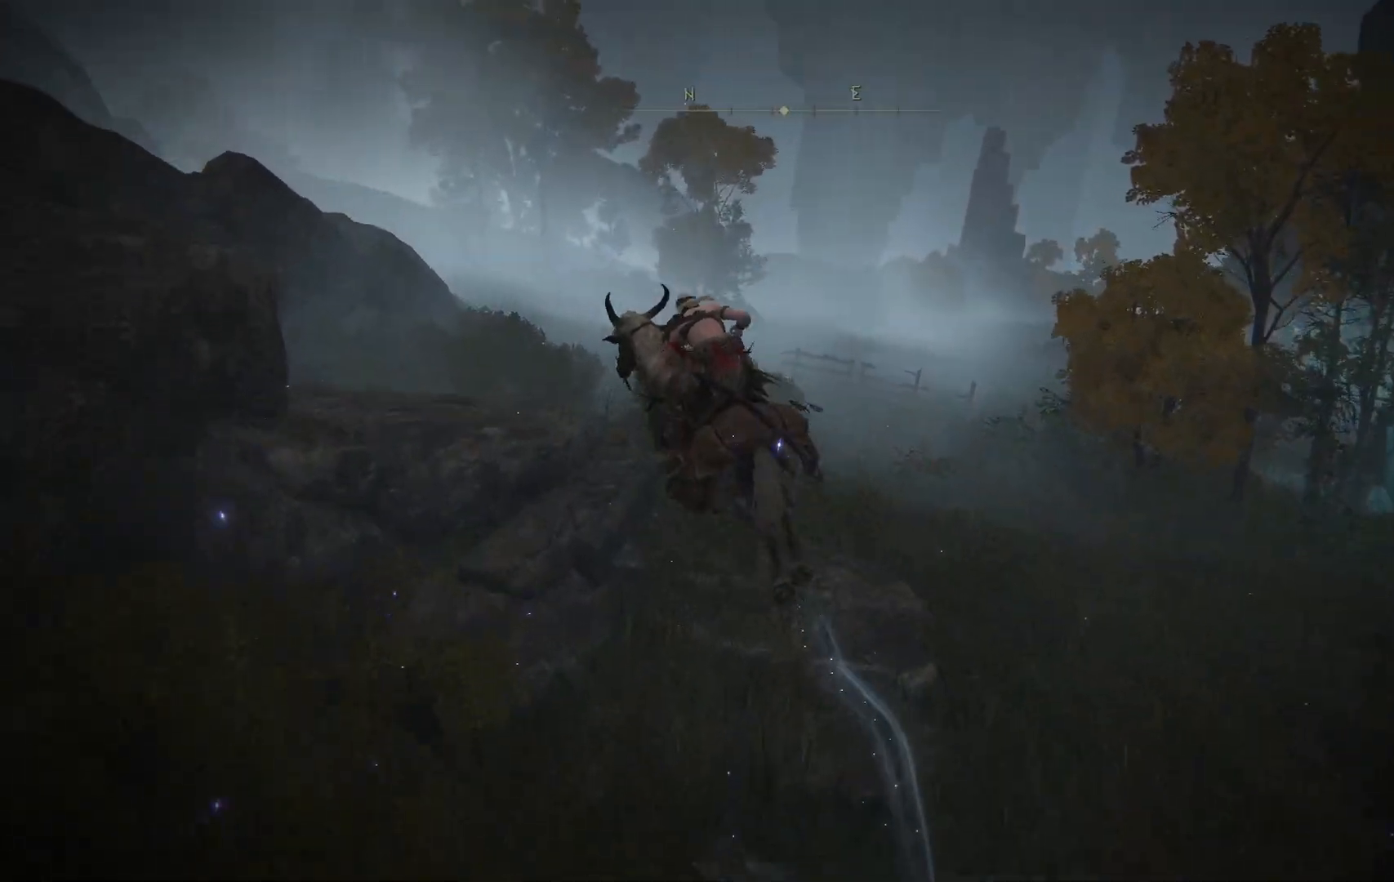
{"buttons": [], "left_stick": "up", "right_stick": "center", "events": [[217, "right_stick", "right"], [467, "right_stick", "center"]]}
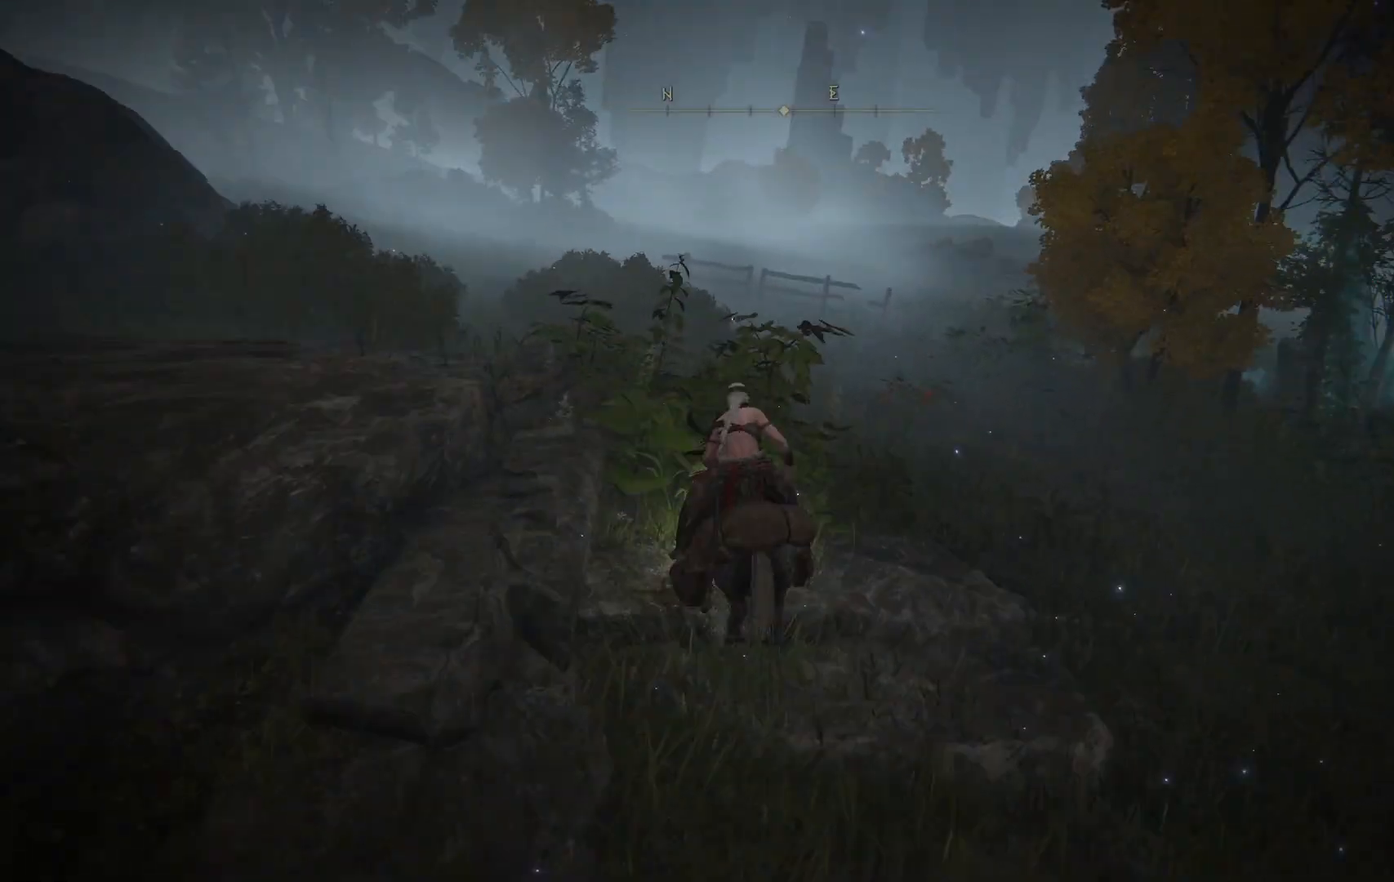
{"buttons": [], "left_stick": "up", "right_stick": "center", "events": [[233, "B", "down"], [400, "B", "up"]]}
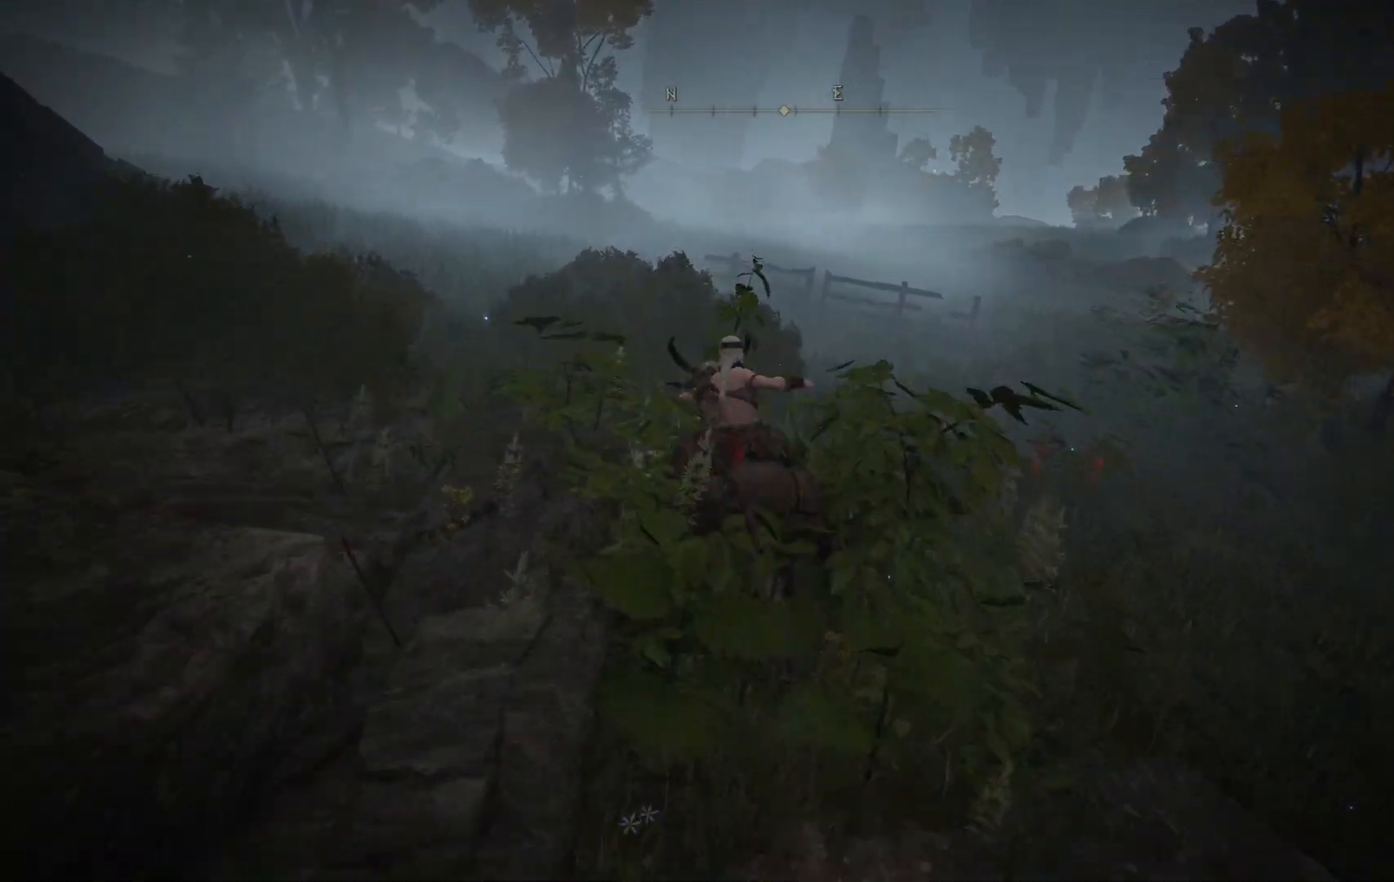
{"buttons": [], "left_stick": "up", "right_stick": "up", "events": [[400, "right_stick", "up"]]}
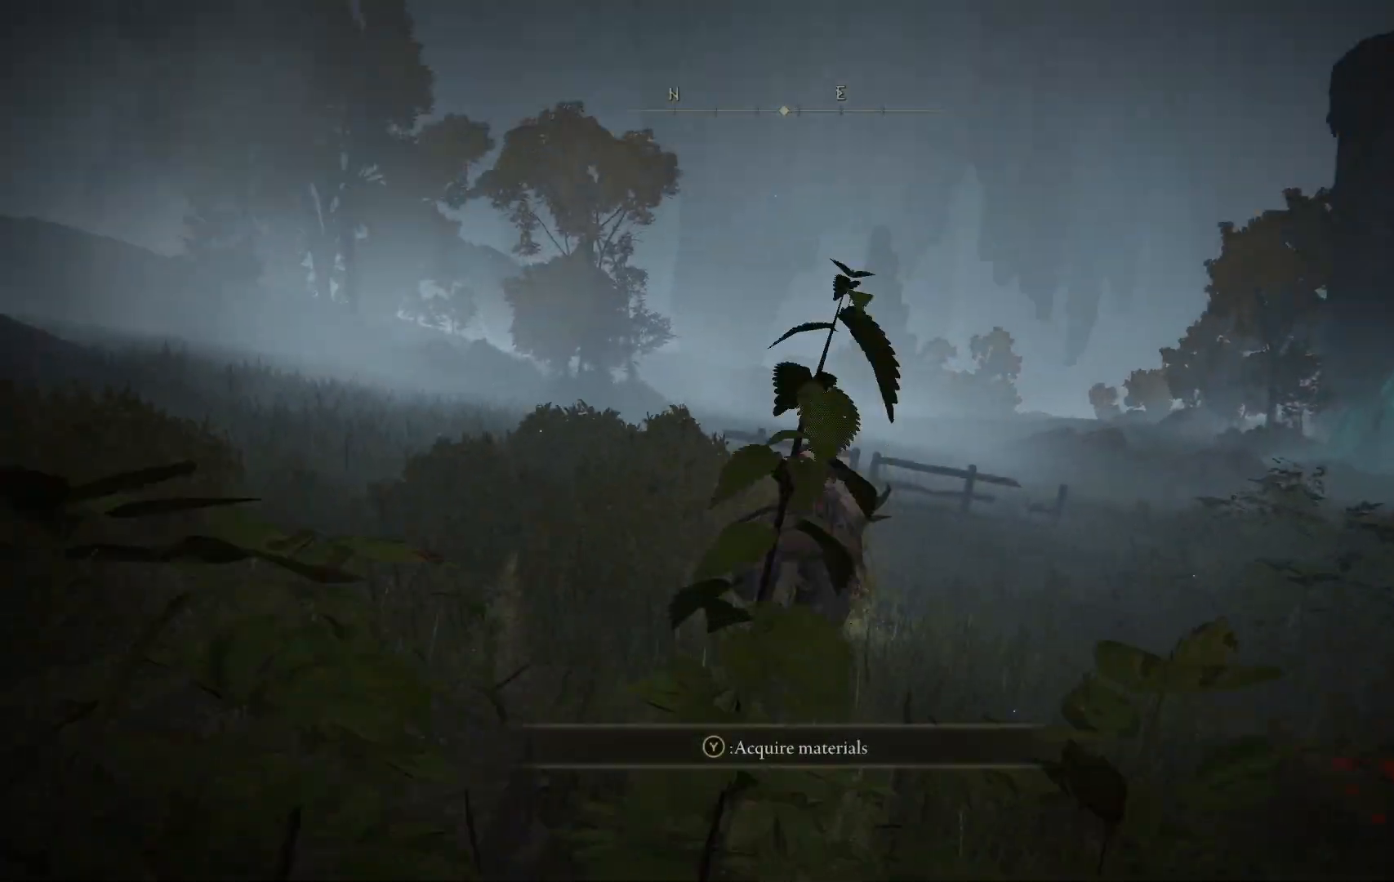
{"buttons": [], "left_stick": "up", "right_stick": "center", "events": [[117, "right_stick", "center"]]}
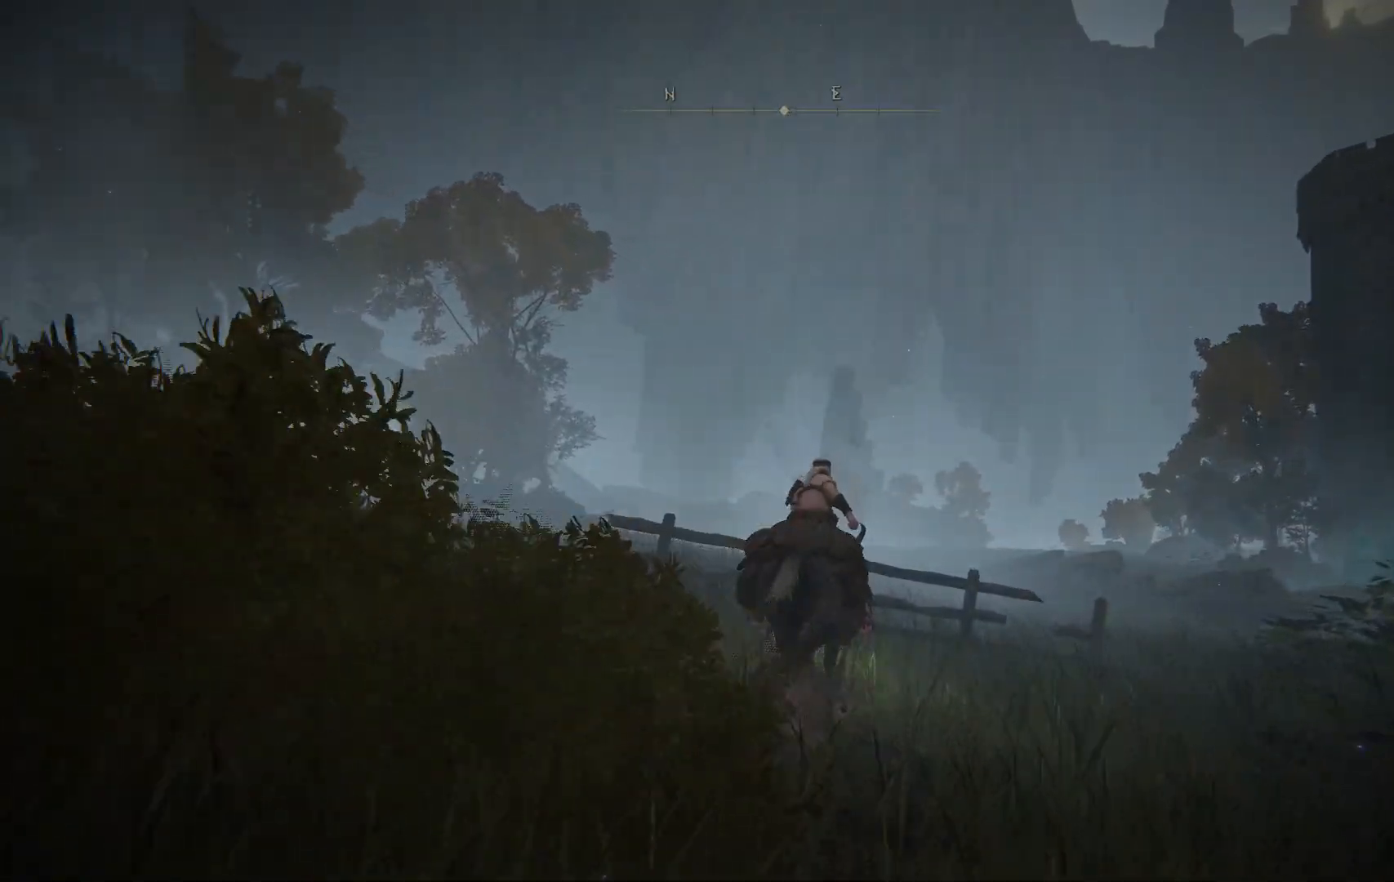
{"buttons": [], "left_stick": "up", "right_stick": "center", "events": [[117, "A", "down"], [333, "A", "up"]]}
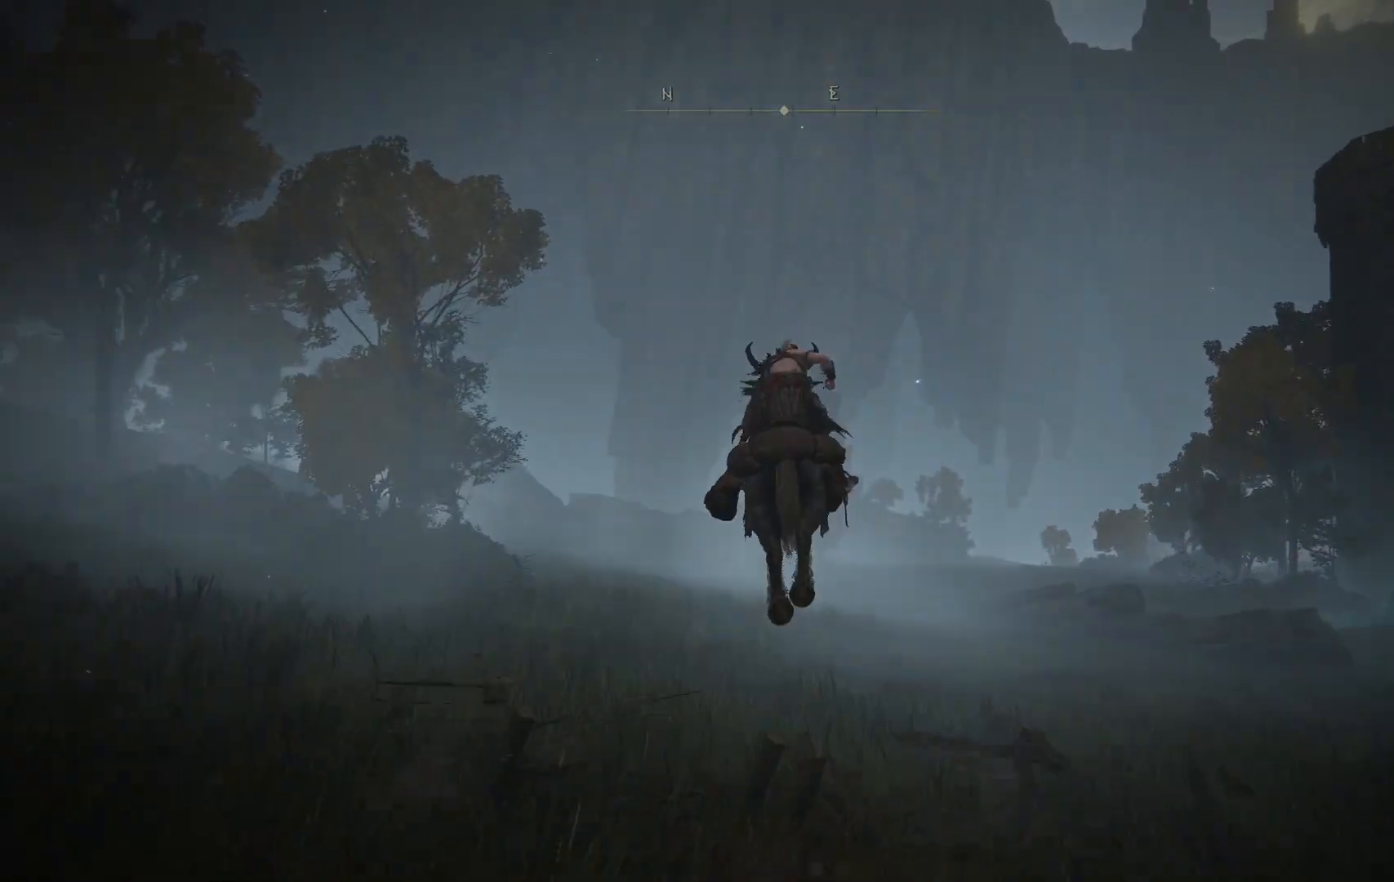
{"buttons": [], "left_stick": "up-right", "right_stick": "center", "events": [[150, "A", "down"], [317, "left_stick", "up-right"], [400, "A", "up"]]}
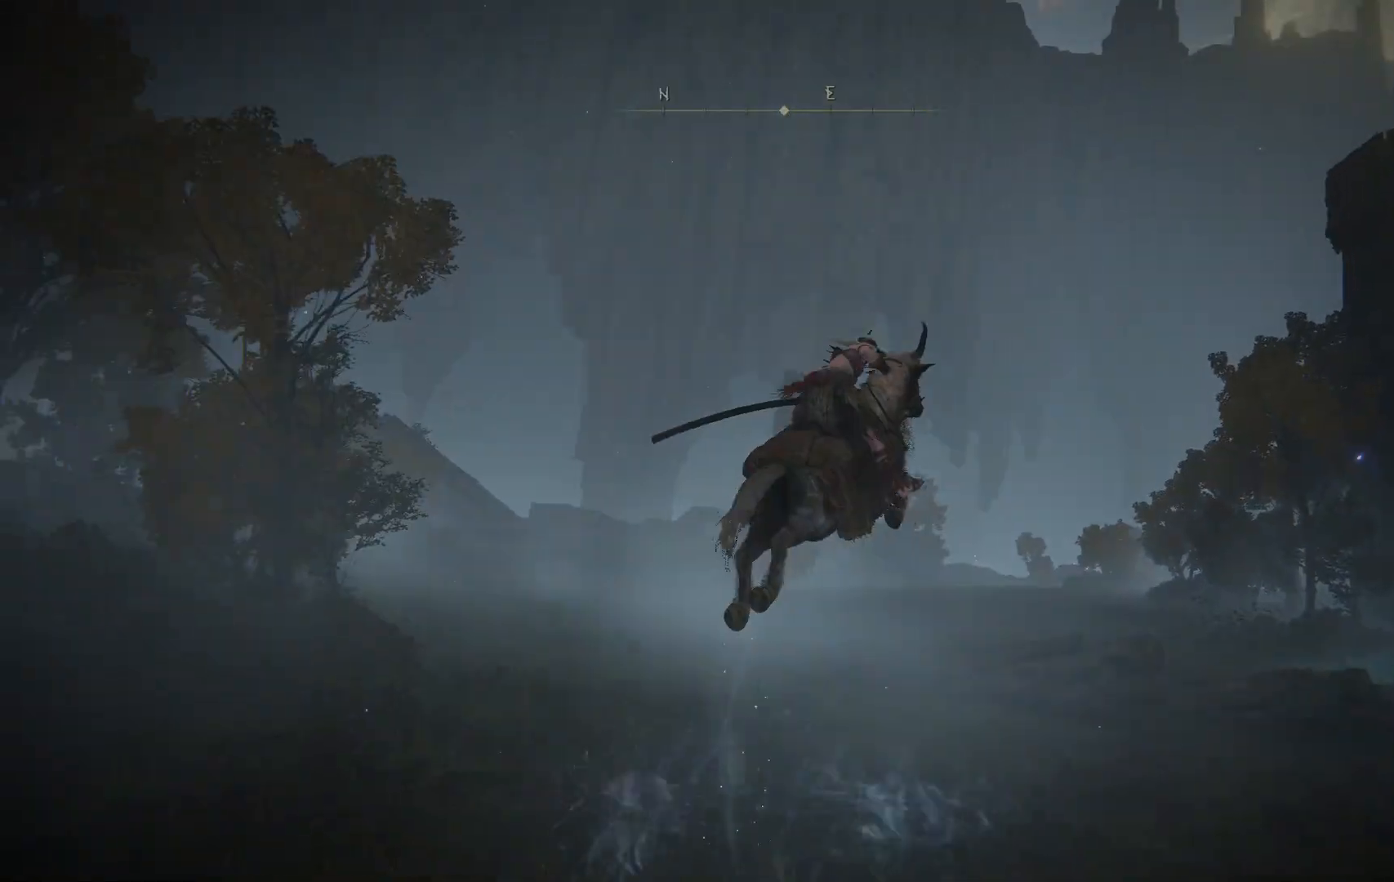
{"buttons": [], "left_stick": "up", "right_stick": "center", "events": [[133, "right_stick", "up"], [367, "right_stick", "center"], [467, "left_stick", "up"]]}
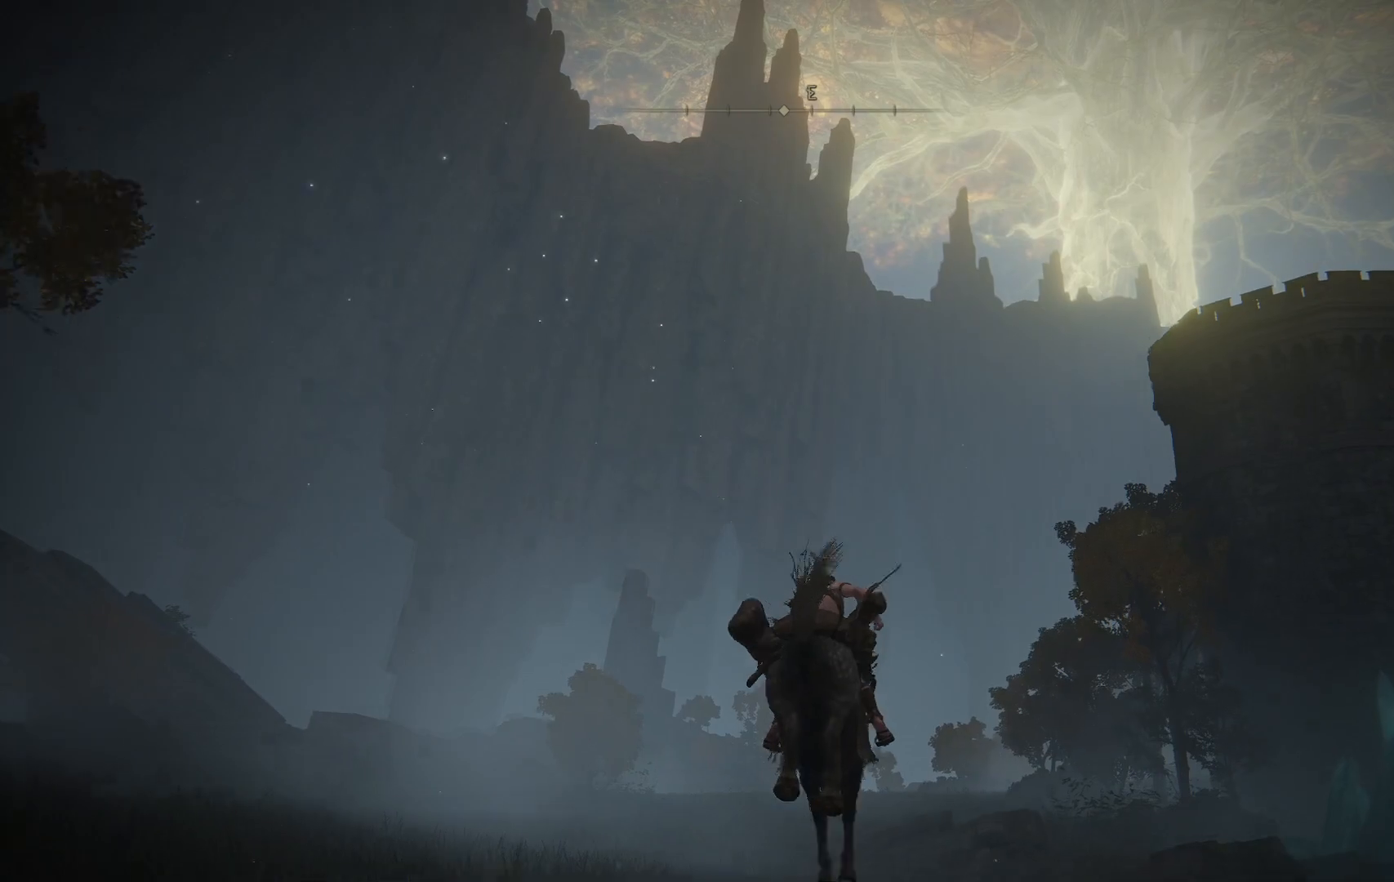
{"buttons": [], "left_stick": "up", "right_stick": "up", "events": [[67, "right_stick", "up"]]}
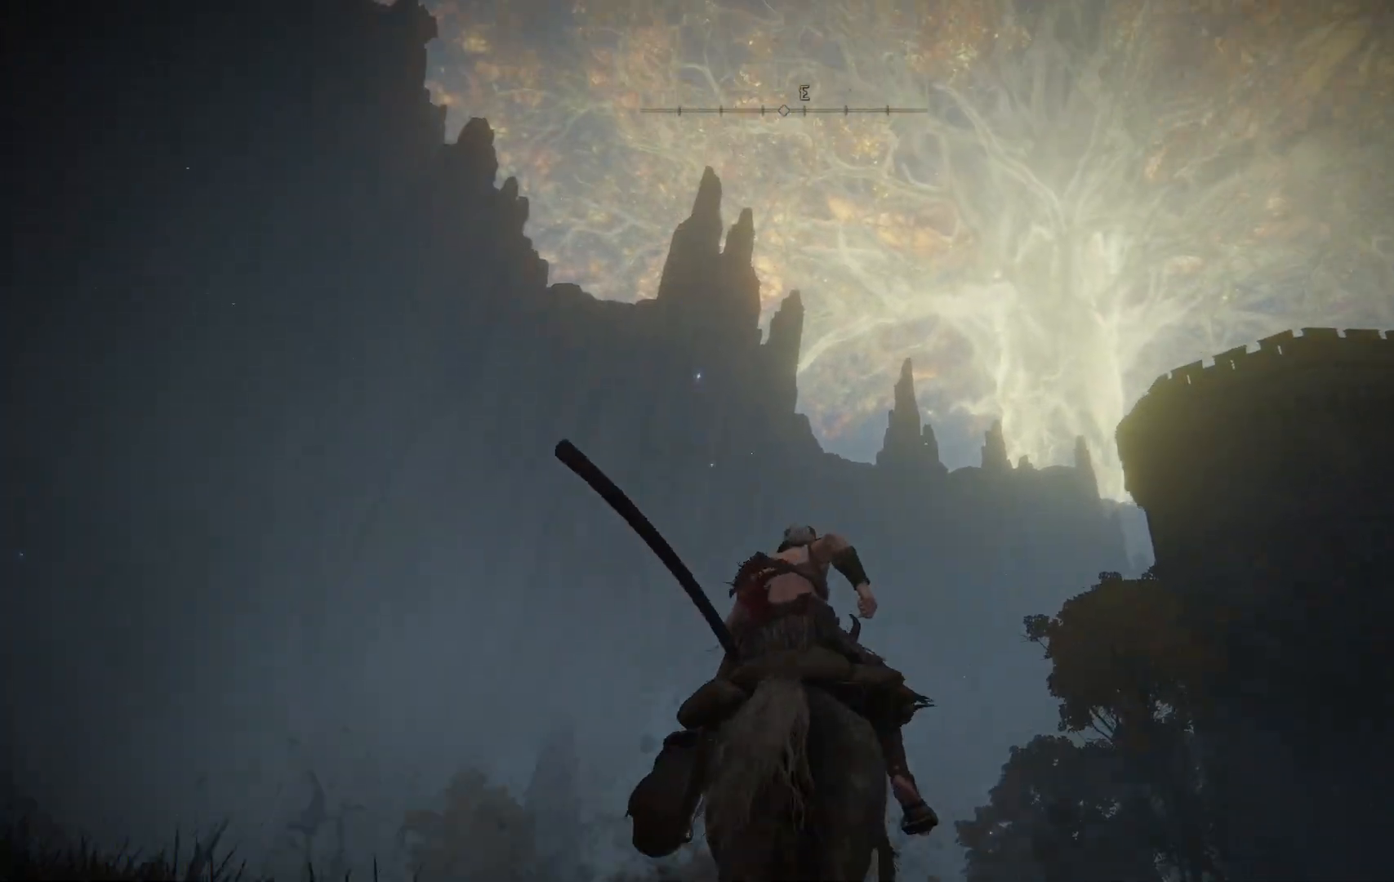
{"buttons": [], "left_stick": "up", "right_stick": "left", "events": [[117, "right_stick", "center"], [450, "right_stick", "left"]]}
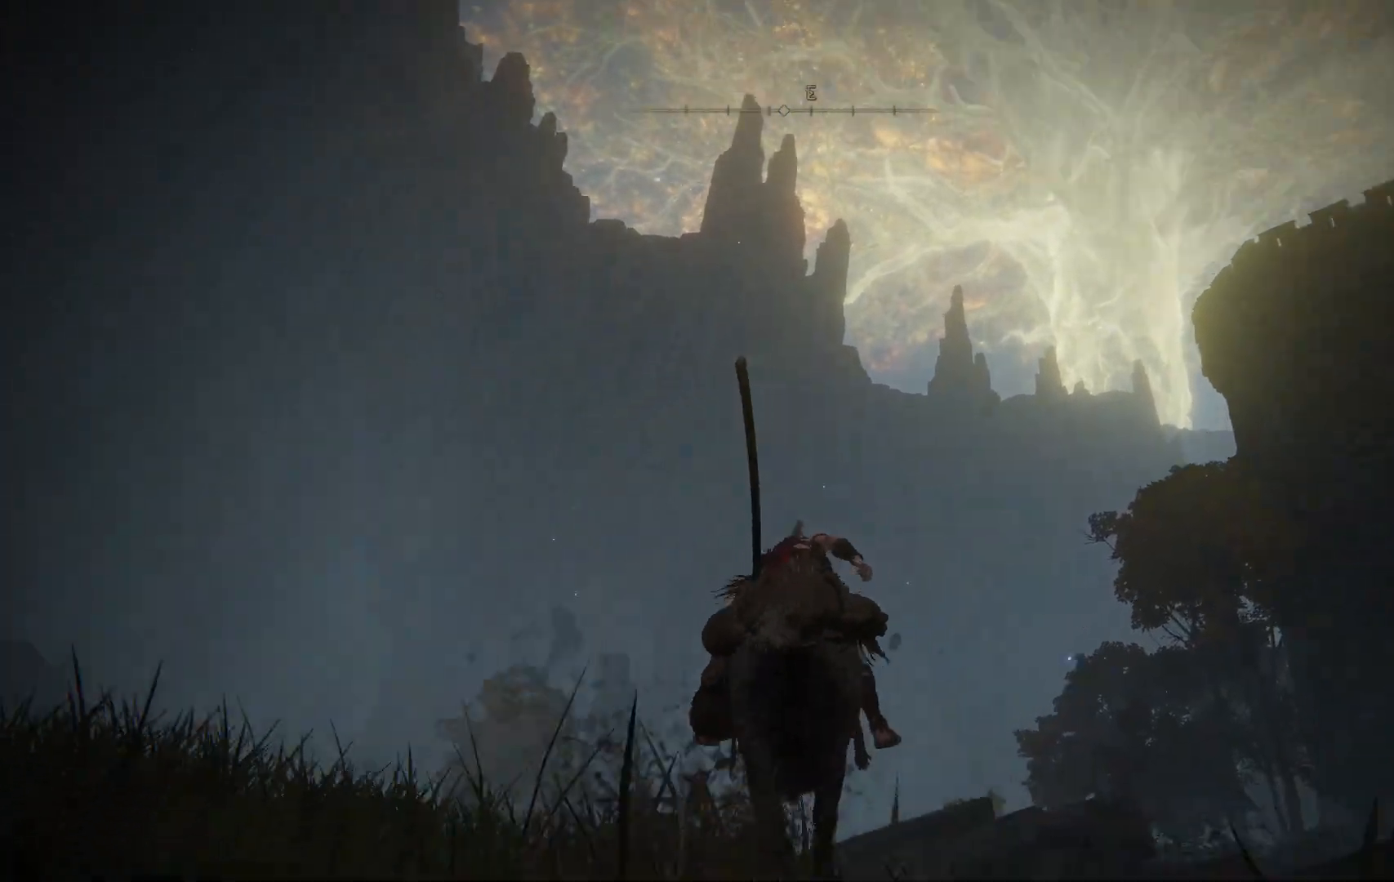
{"buttons": [], "left_stick": "up-right", "right_stick": "up-left", "events": [[67, "right_stick", "up-left"], [83, "left_stick", "up-right"]]}